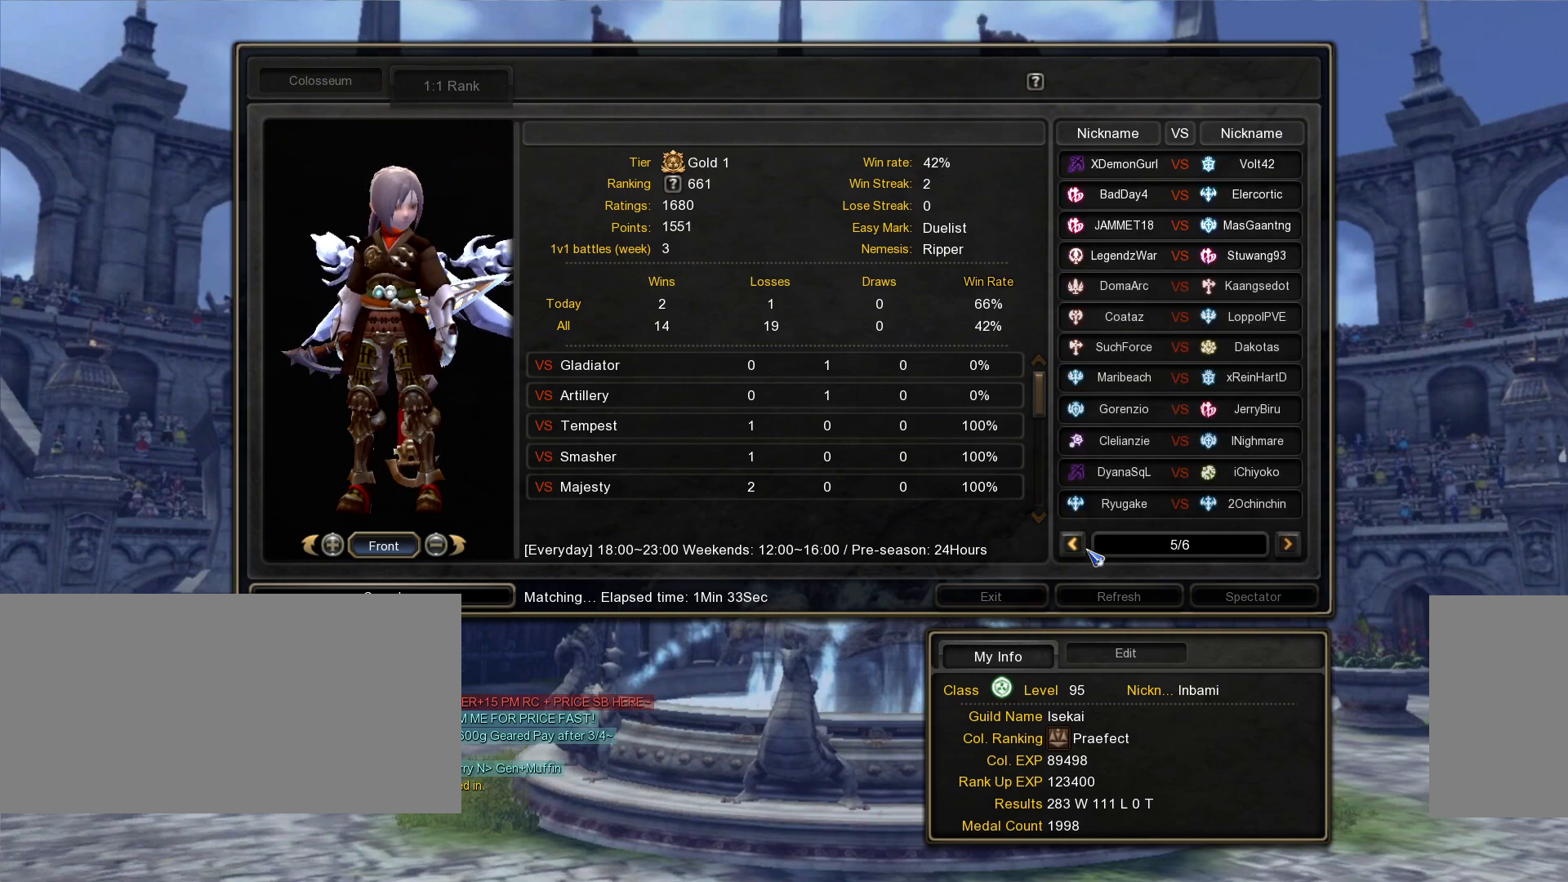
Gameplay with keyboard and mouse; each line is a JSON object with the keys and mouse buttons held at the frame after it. "events" lists presses ("down") and releases ("up") of ".", "/", "0", "1", "2", "3", "4", "5", "6", "7", "8", "9", "a", "alt_l", "alt_r", "b", "backslash", "backspace", "c", "caps_lock", "comma", "ctrl_l", "ctrl_r", "d", "down", "e", "equals", "escape", "f", "f1", "f10", "f11", "f12", "f2", "f3", "f4", "f5", "f6", "f7", "f8", "f9", "g", "h", "i", "j", "k", "l", "lbracket", "left", "m", "minus", "n", "o", "p", "q", "quote", "r", "rbracket", "return", "right", "s", "semicolon", "shift_l", "shift_r", "space", "super", "t", "tab", "tilde", "u", "up", "v", "w", "x", "y", "z", "mouse_left", "mouse_wheel", "mouse_right", "mouse_mb4" and "mouse_mb5" between this image and that frame as [ms after this image, input, new state], when the widget could be followed in between. "mouse_left", "mouse_wheel", "mouse_right", "mouse_mb4", "mouse_mb5" = the "left", "wheel", "right", "mb4", "mb5" buttons of the "mouse" list. No other keys are recorded. "wheel" means that the mouse wheel is clicked or scrolled. Mouse movement is not recorded.
{"keys": [], "mouse": [], "events": []}
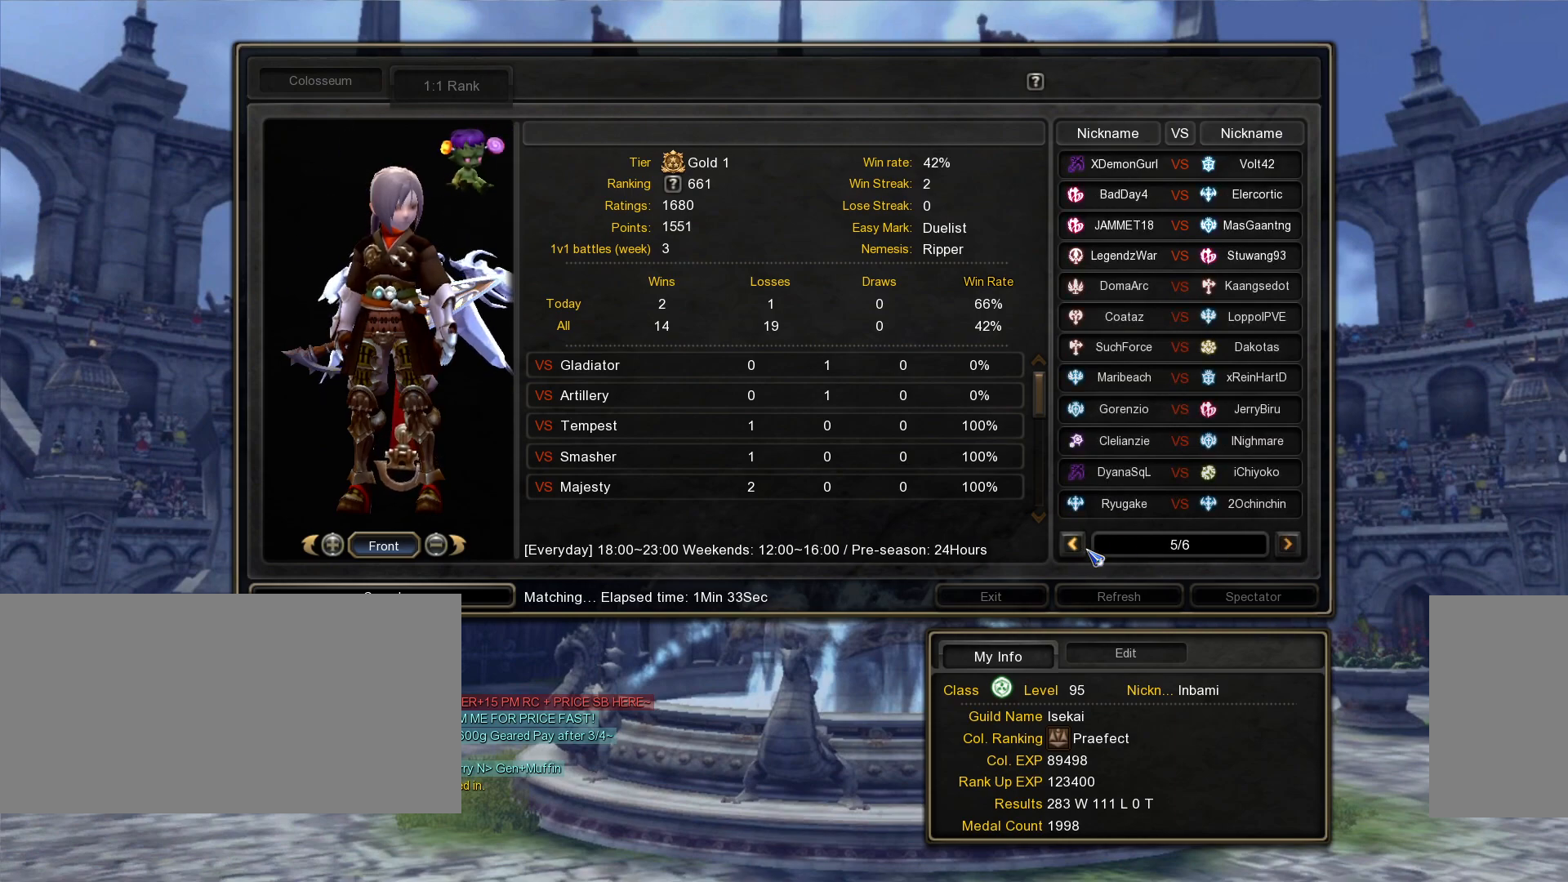
{"keys": [], "mouse": [], "events": []}
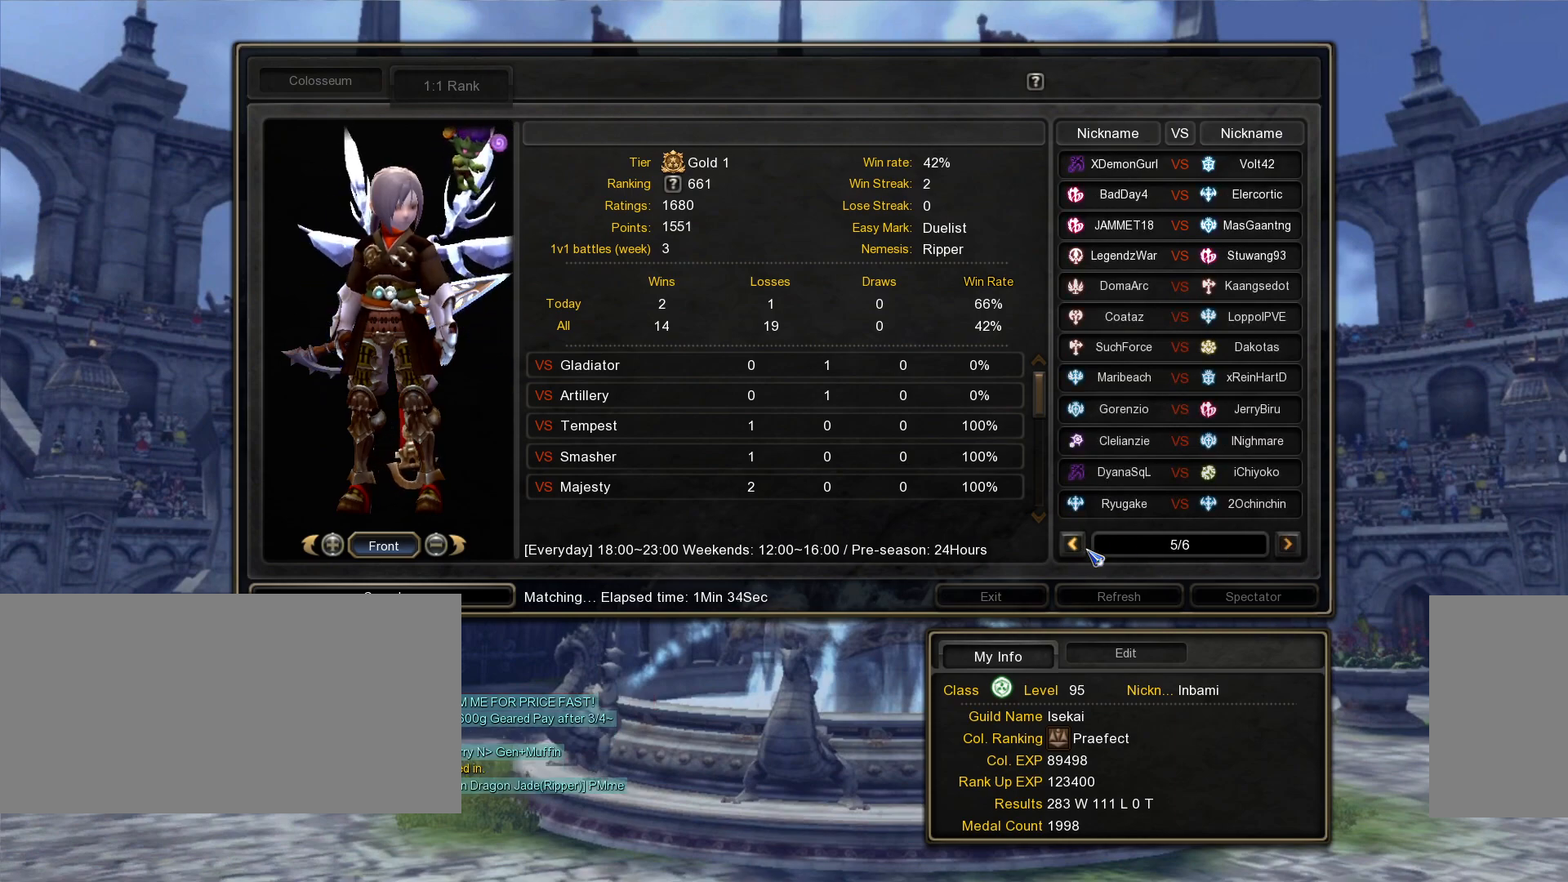
{"keys": [], "mouse": [], "events": []}
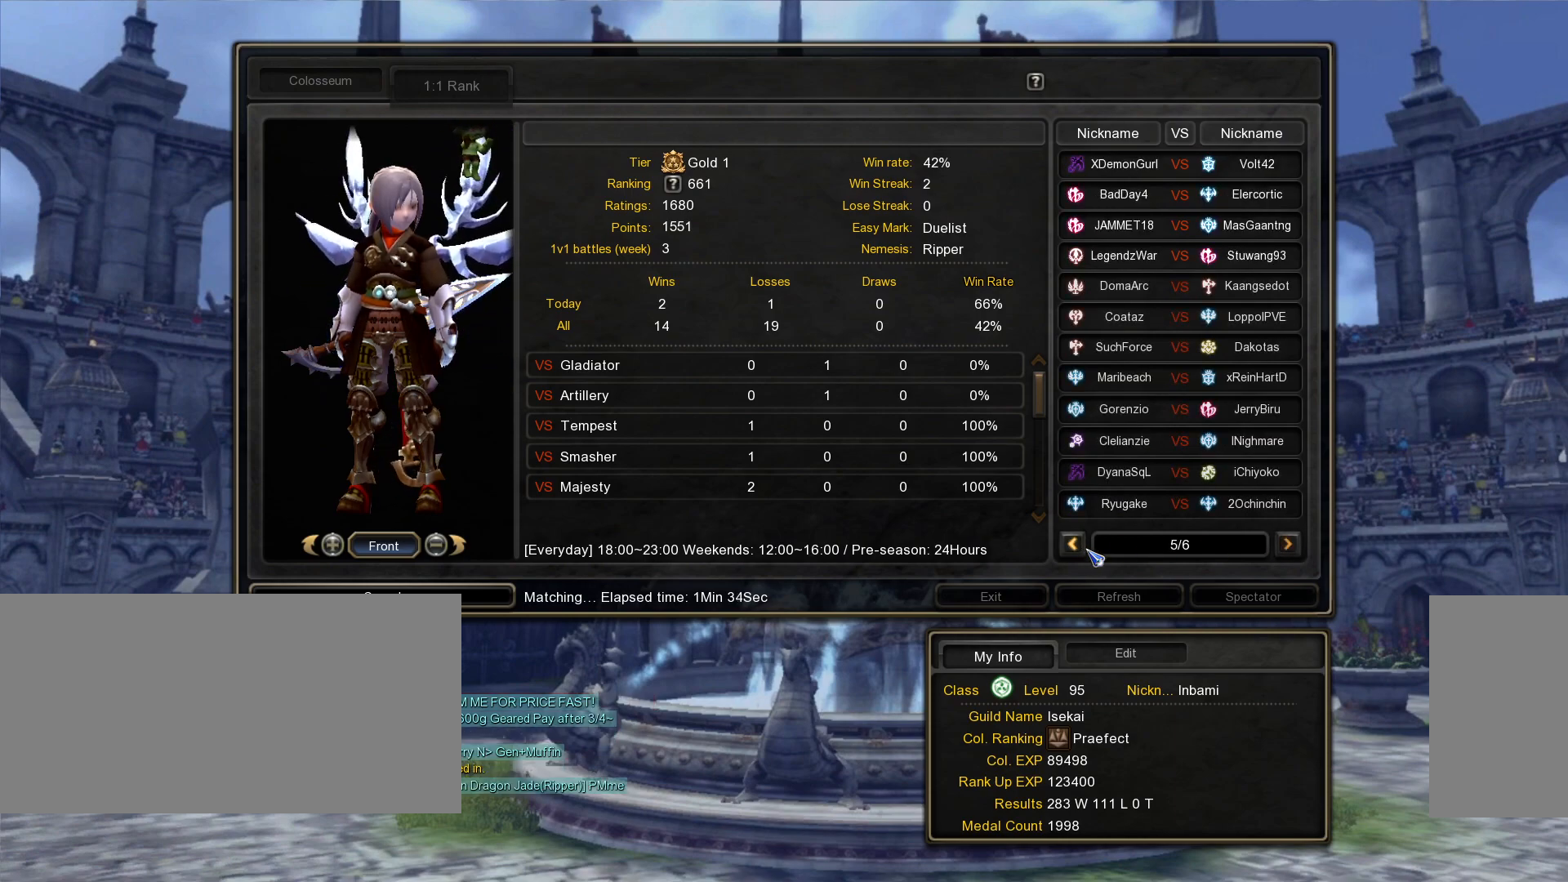
{"keys": [], "mouse": [], "events": []}
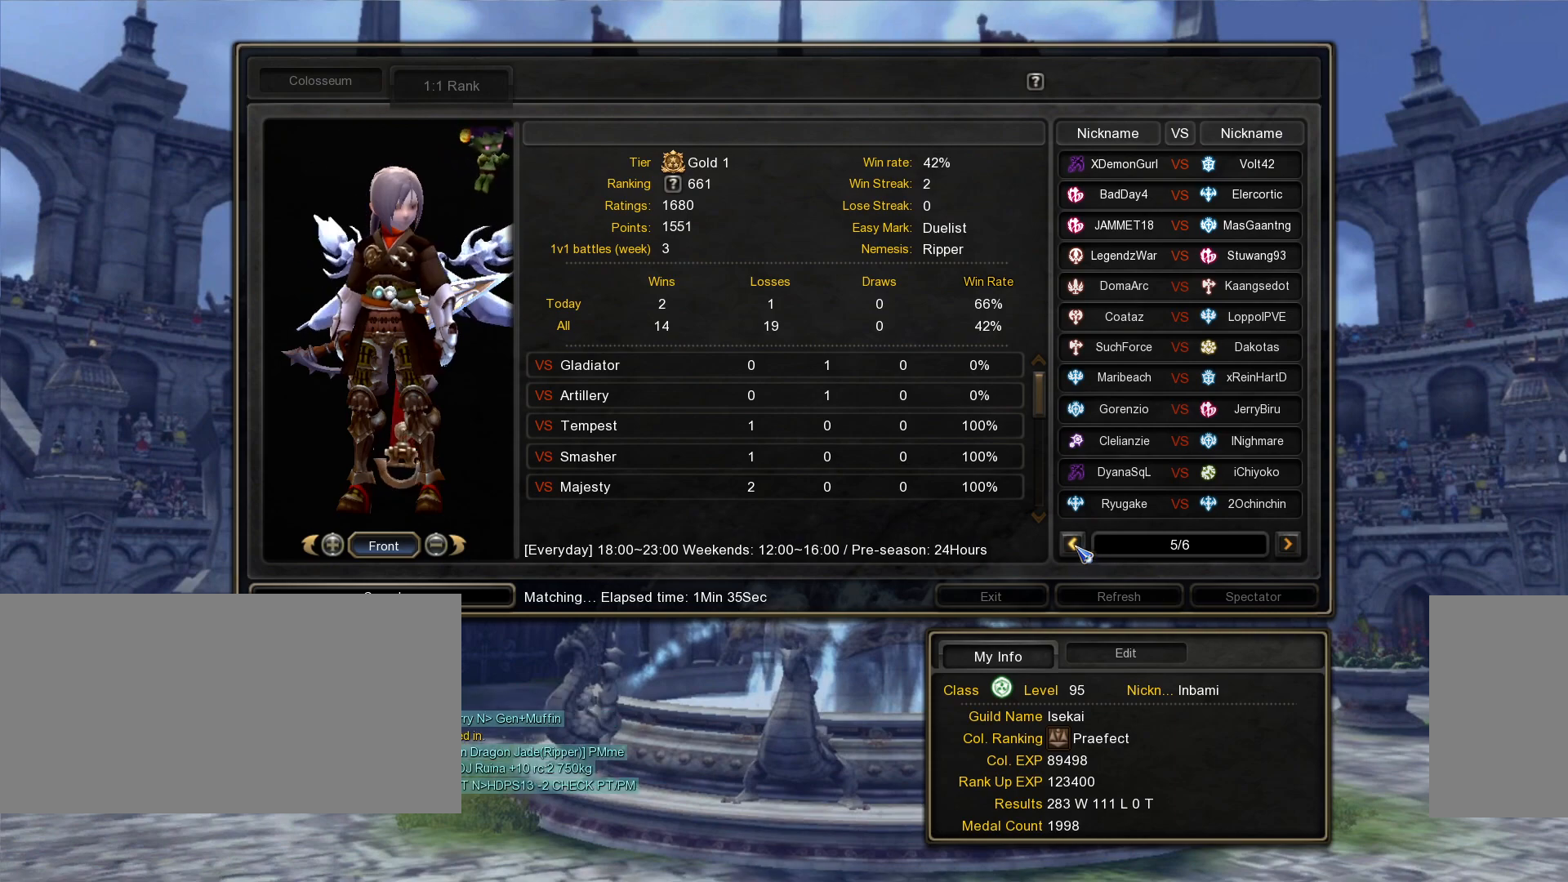
{"keys": [], "mouse": [], "events": [[150, "mouse_left", "down"], [267, "mouse_left", "up"]]}
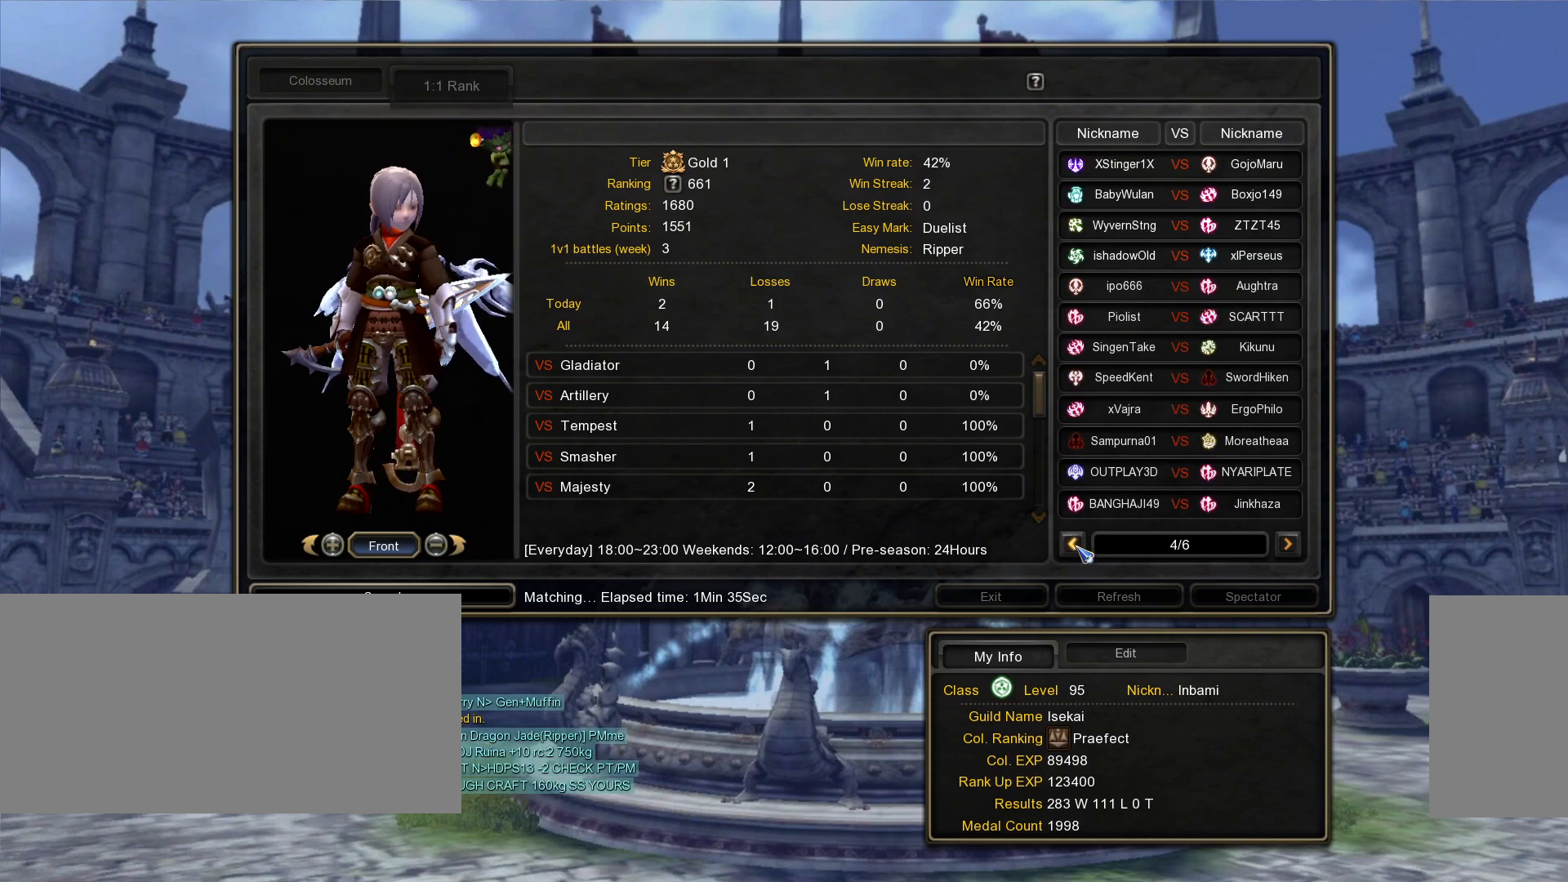
{"keys": [], "mouse": [], "events": []}
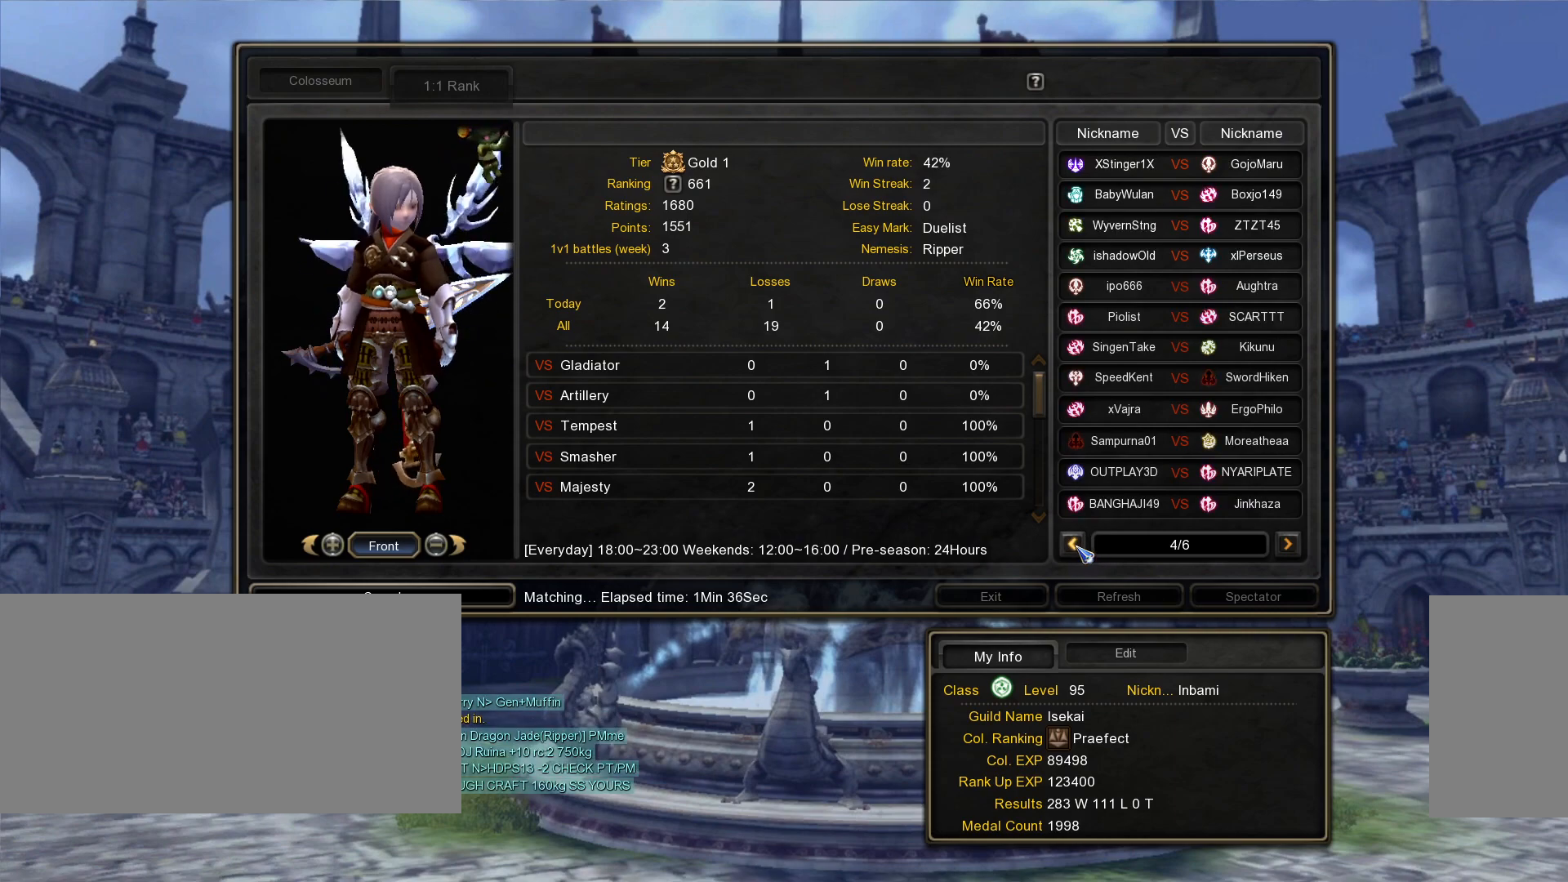
{"keys": [], "mouse": [], "events": []}
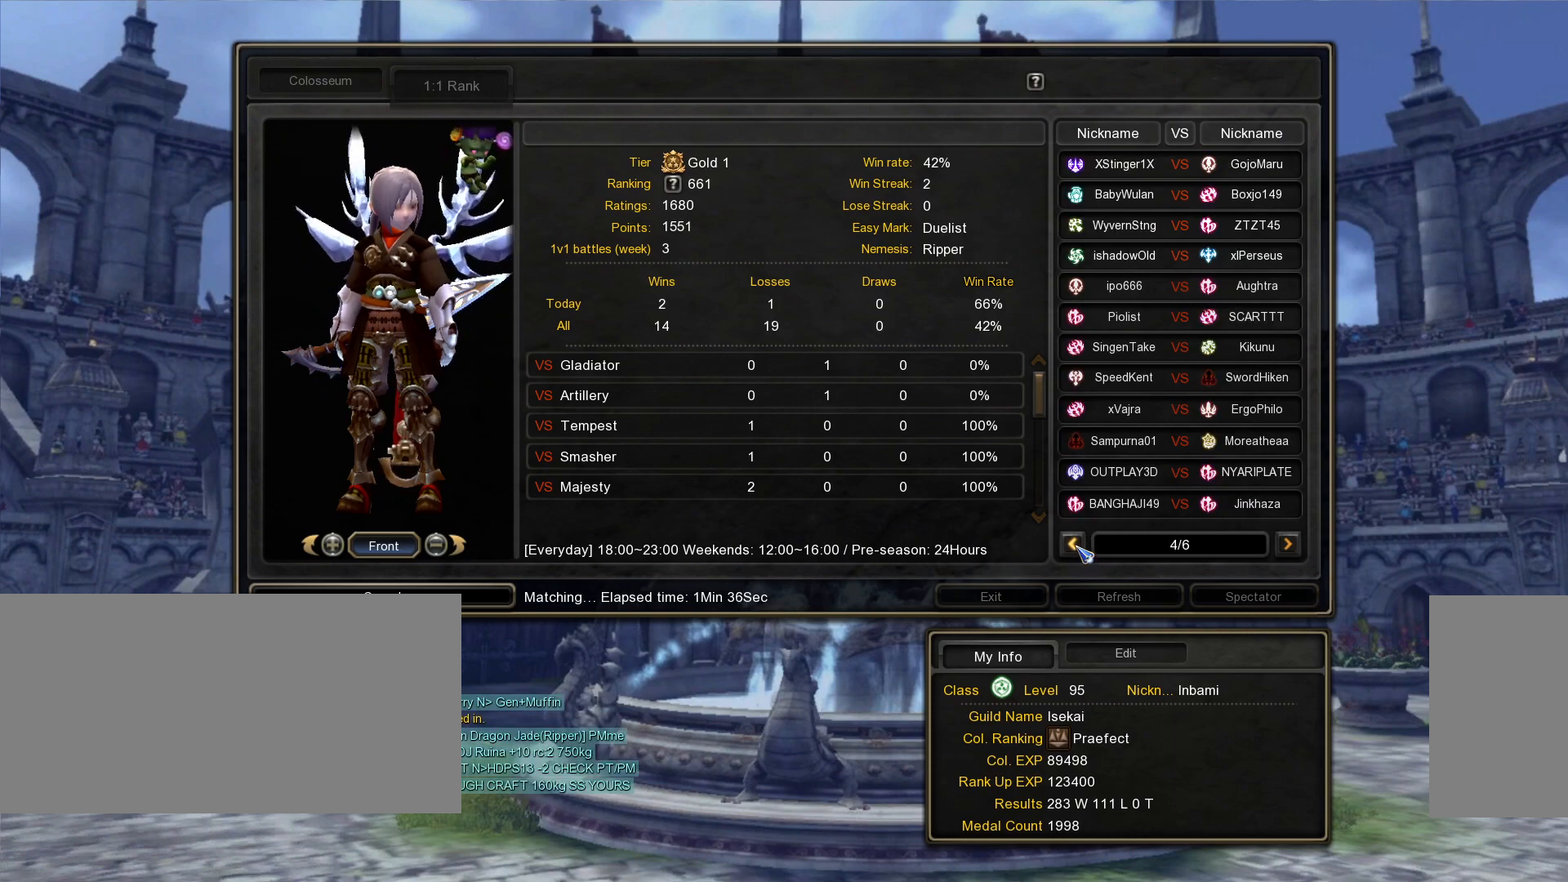
{"keys": [], "mouse": [], "events": []}
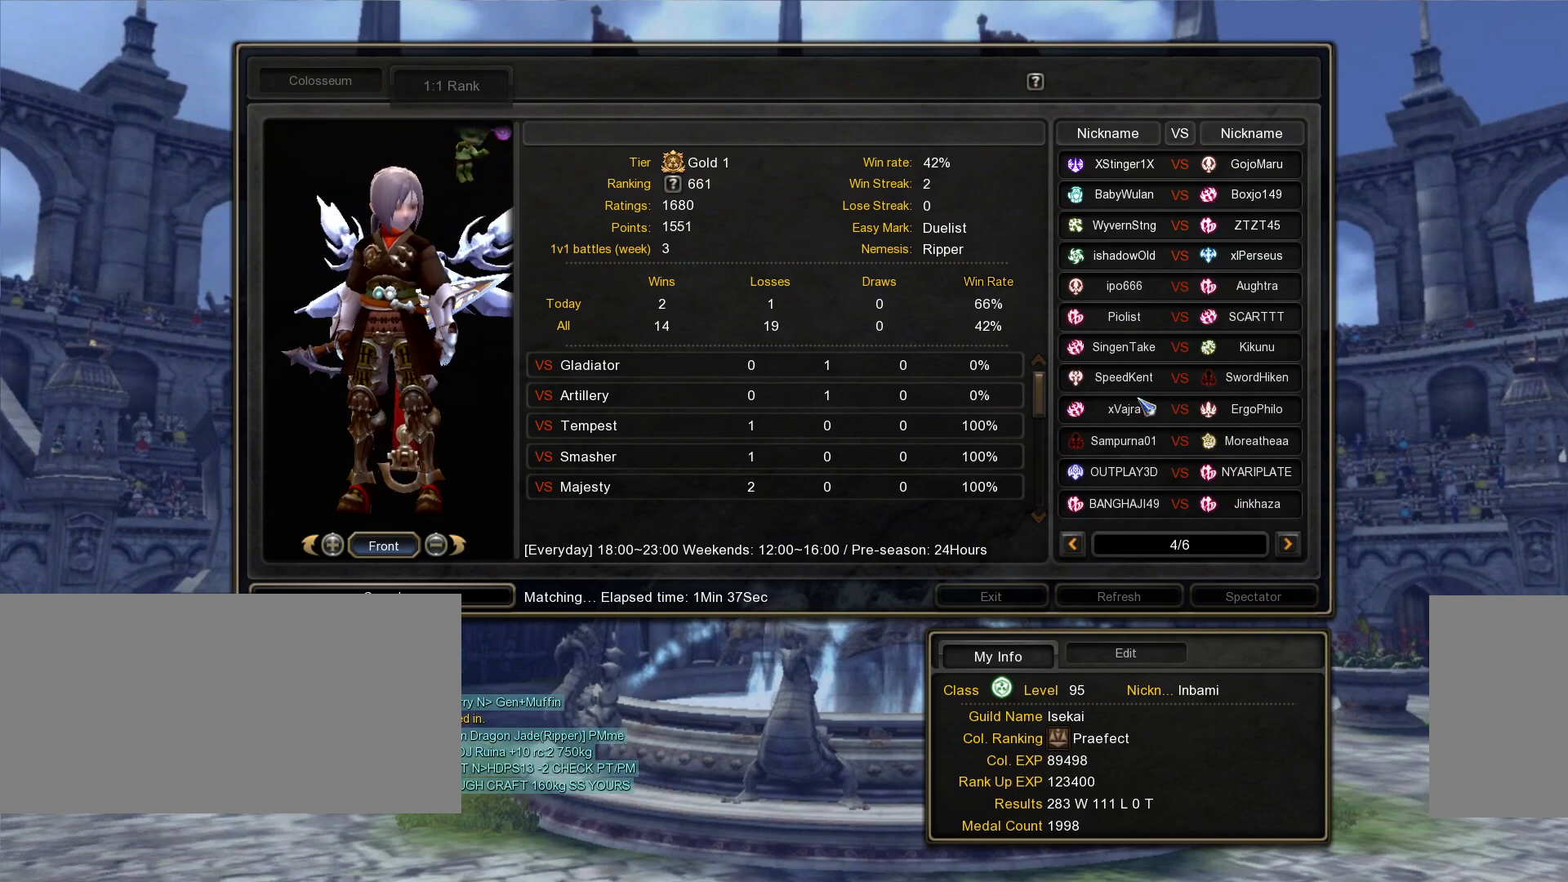
{"keys": [], "mouse": [], "events": [[300, "mouse_left", "down"], [383, "mouse_left", "up"]]}
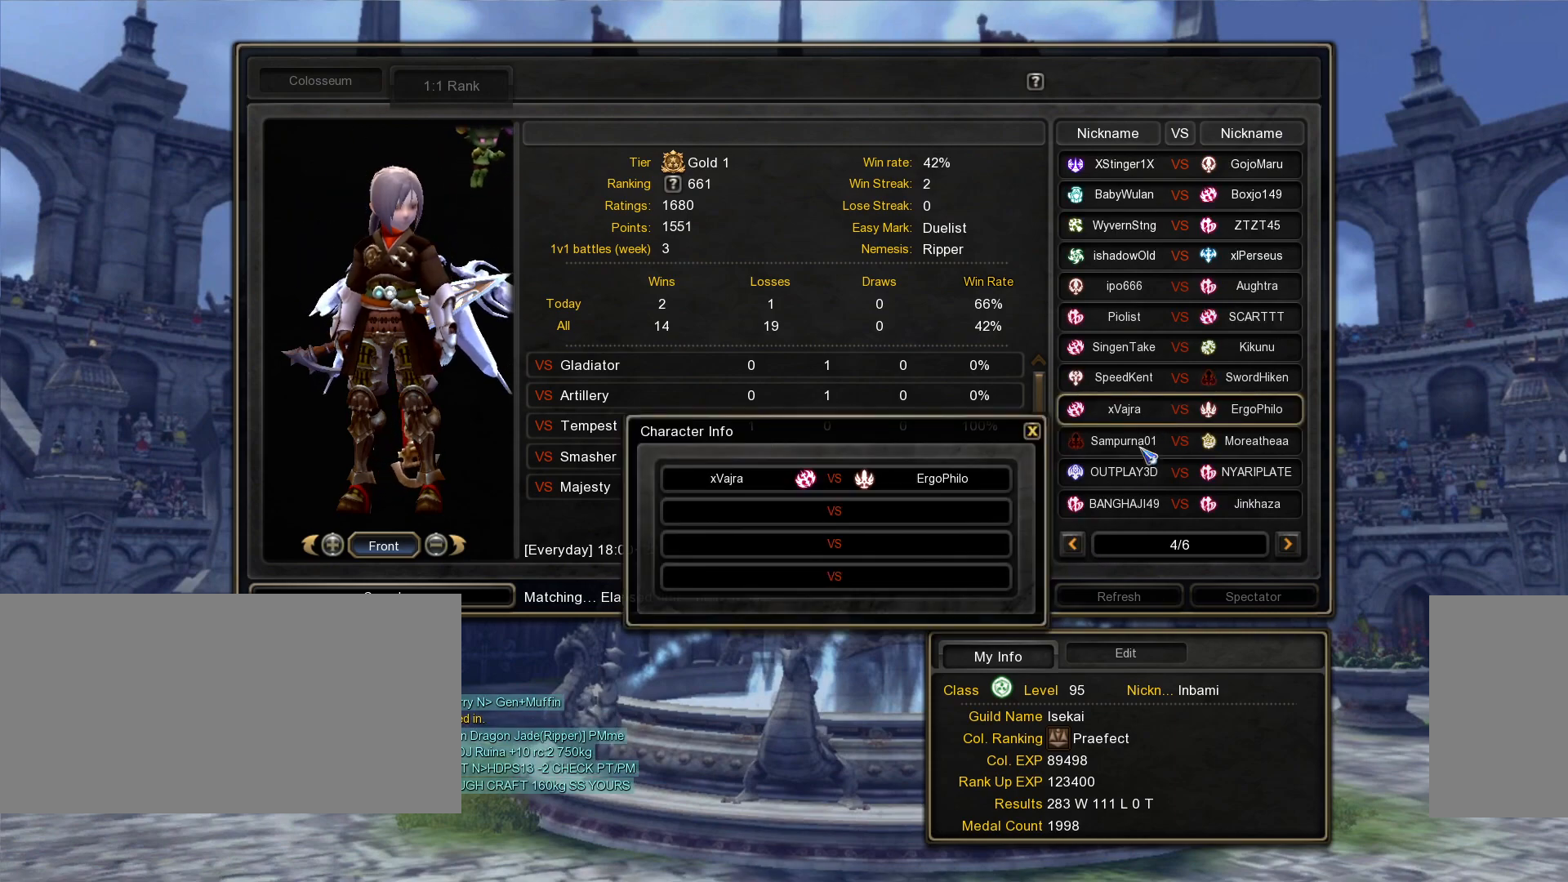
{"keys": [], "mouse": [], "events": []}
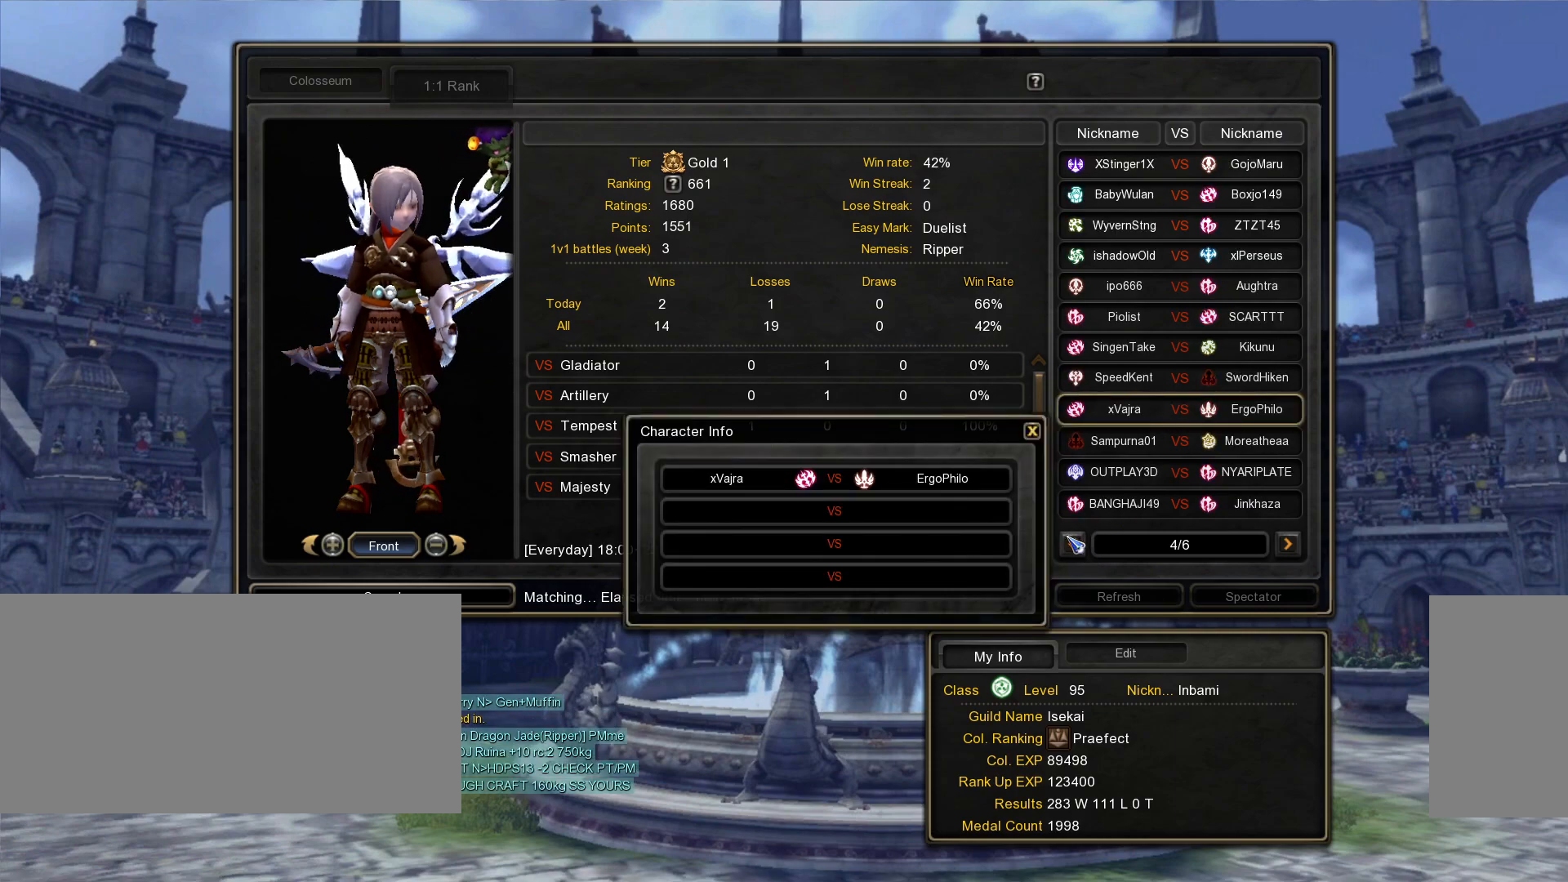
{"keys": [], "mouse": [], "events": []}
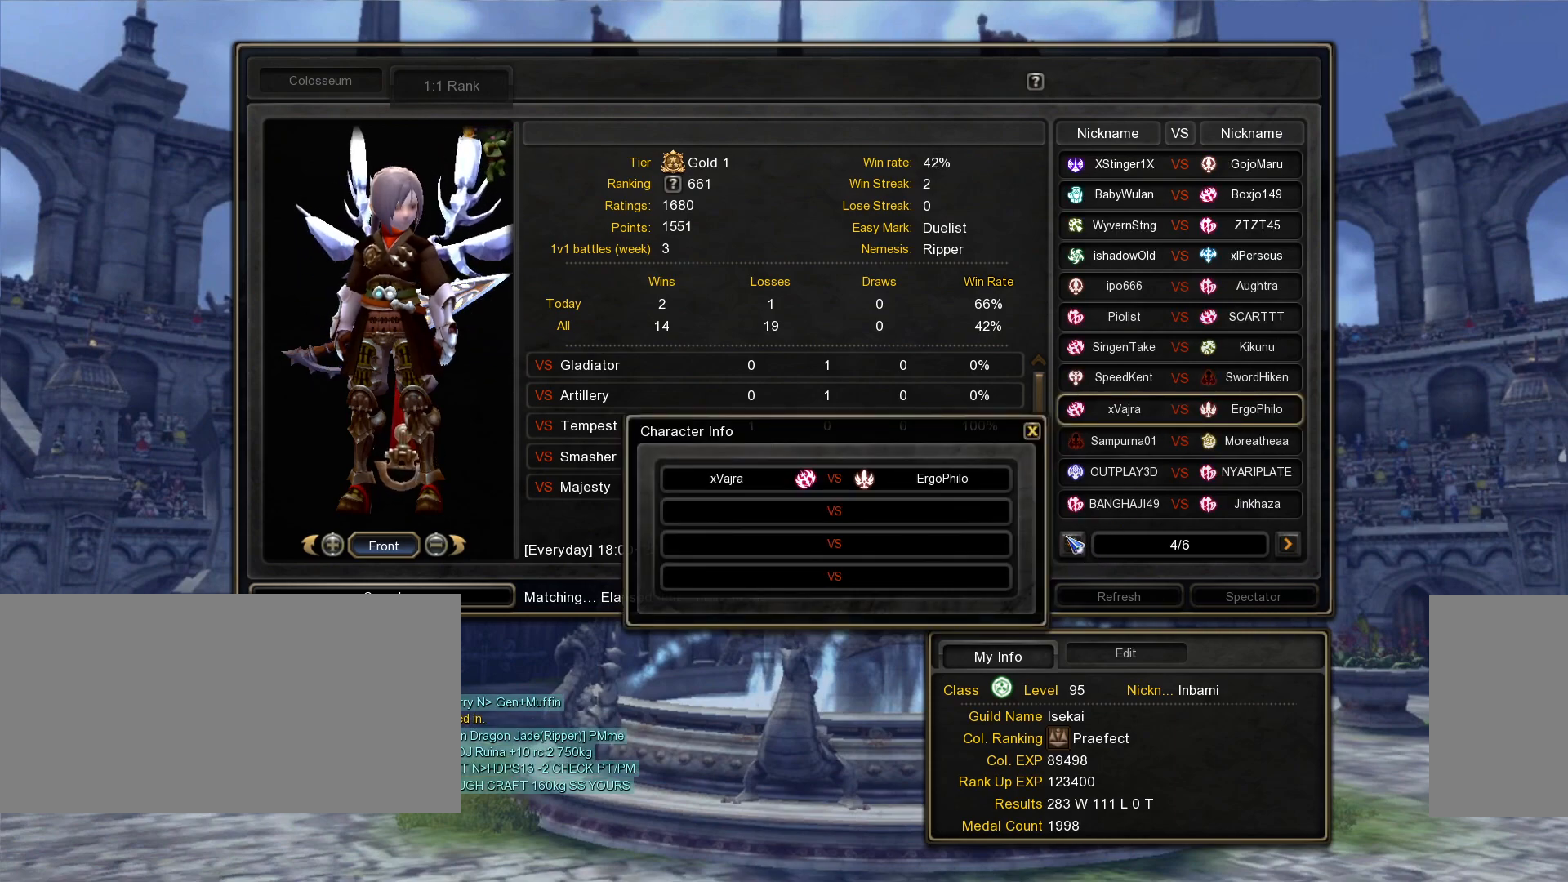
{"keys": [], "mouse": [], "events": []}
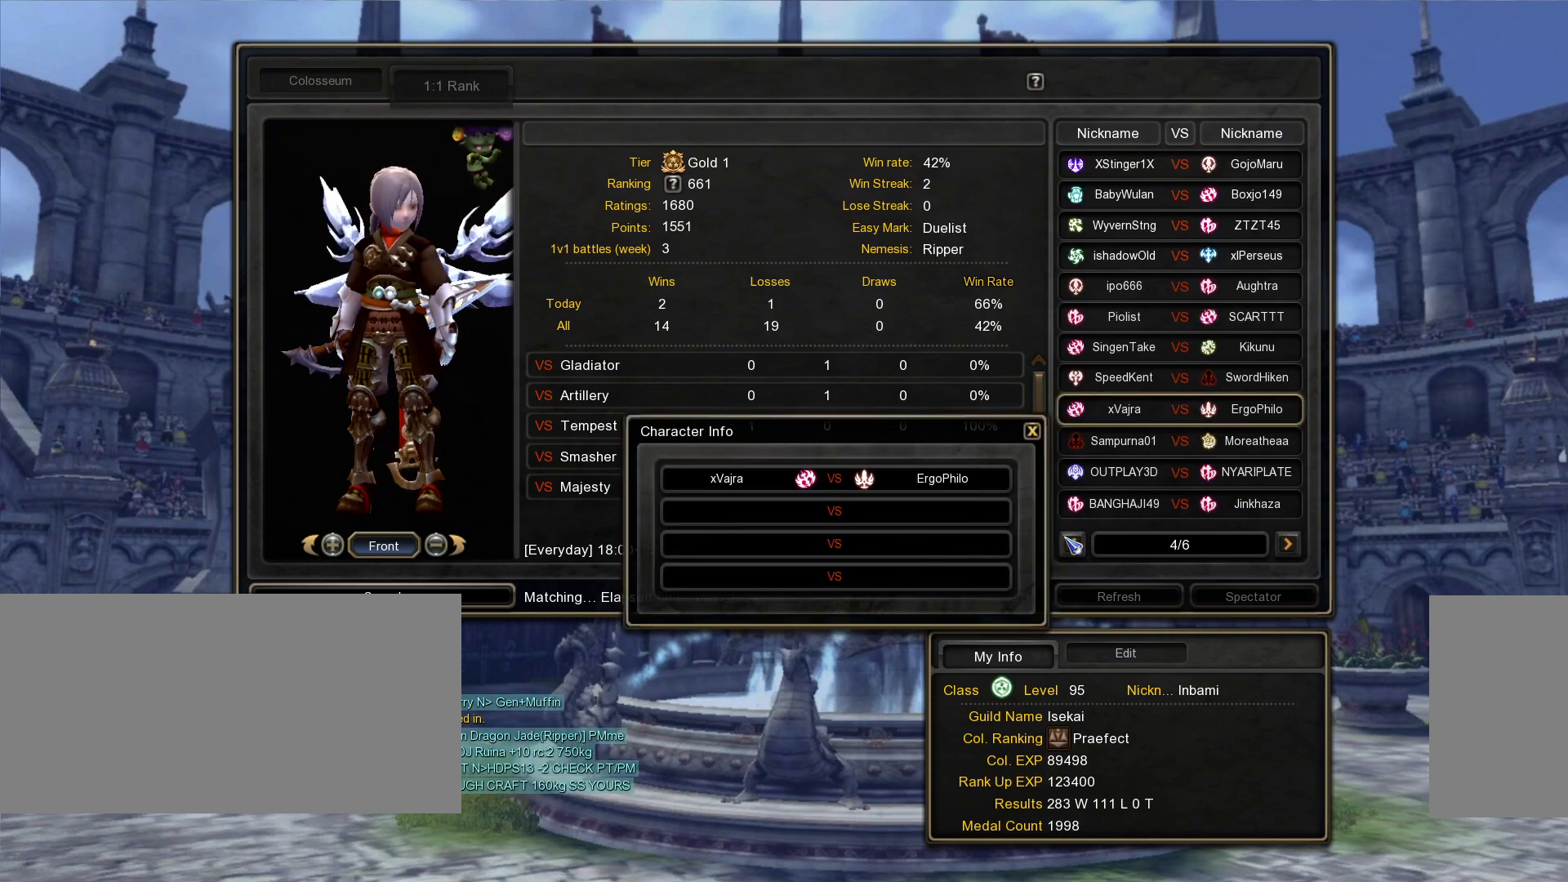
{"keys": [], "mouse": [], "events": []}
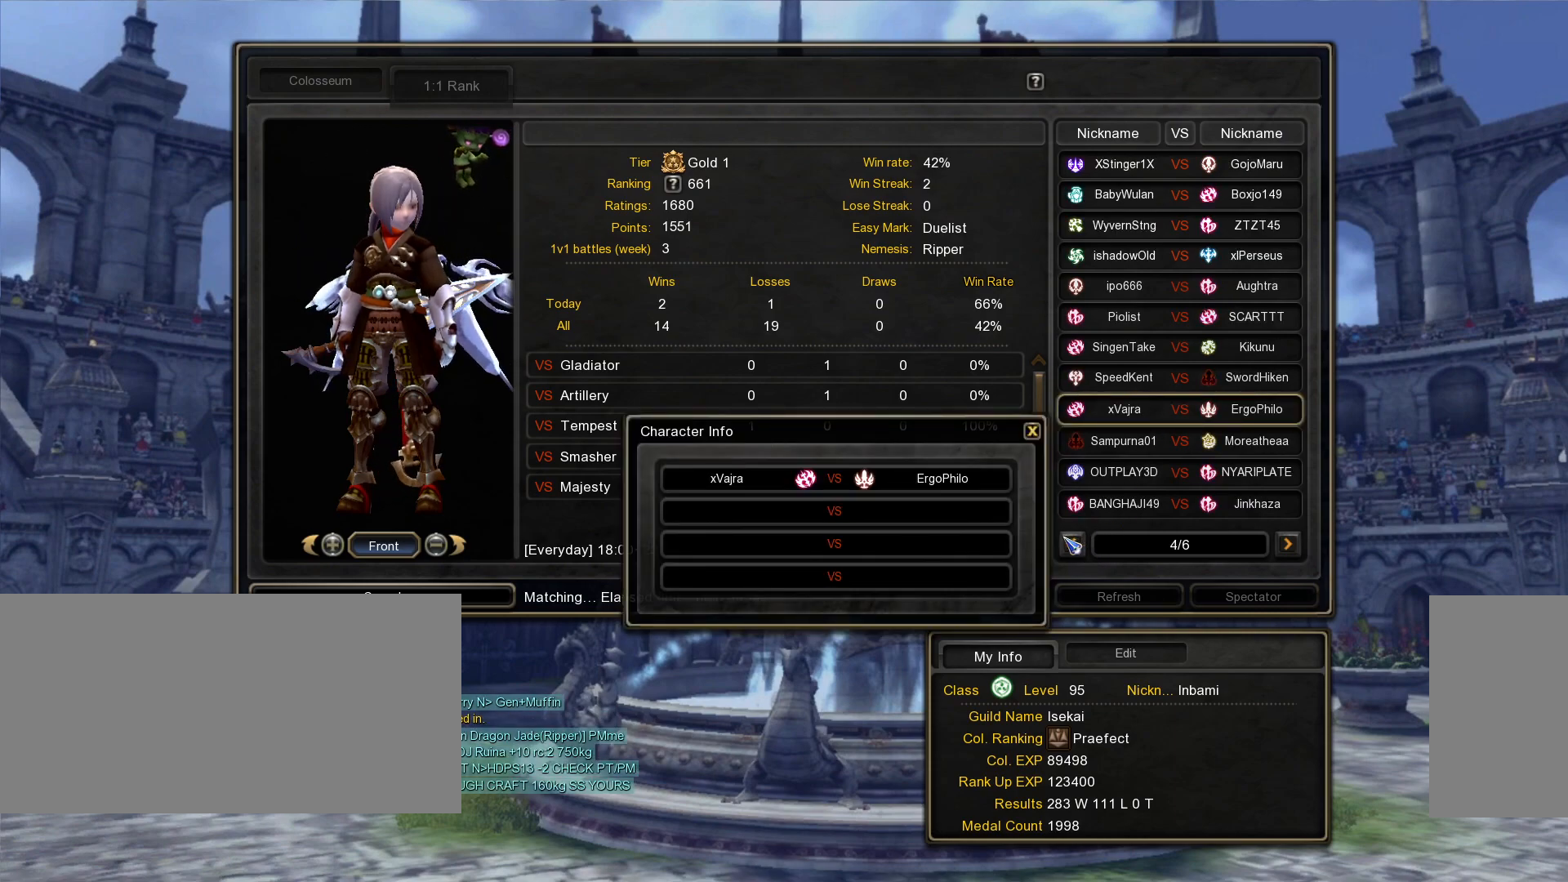
{"keys": [], "mouse": [], "events": []}
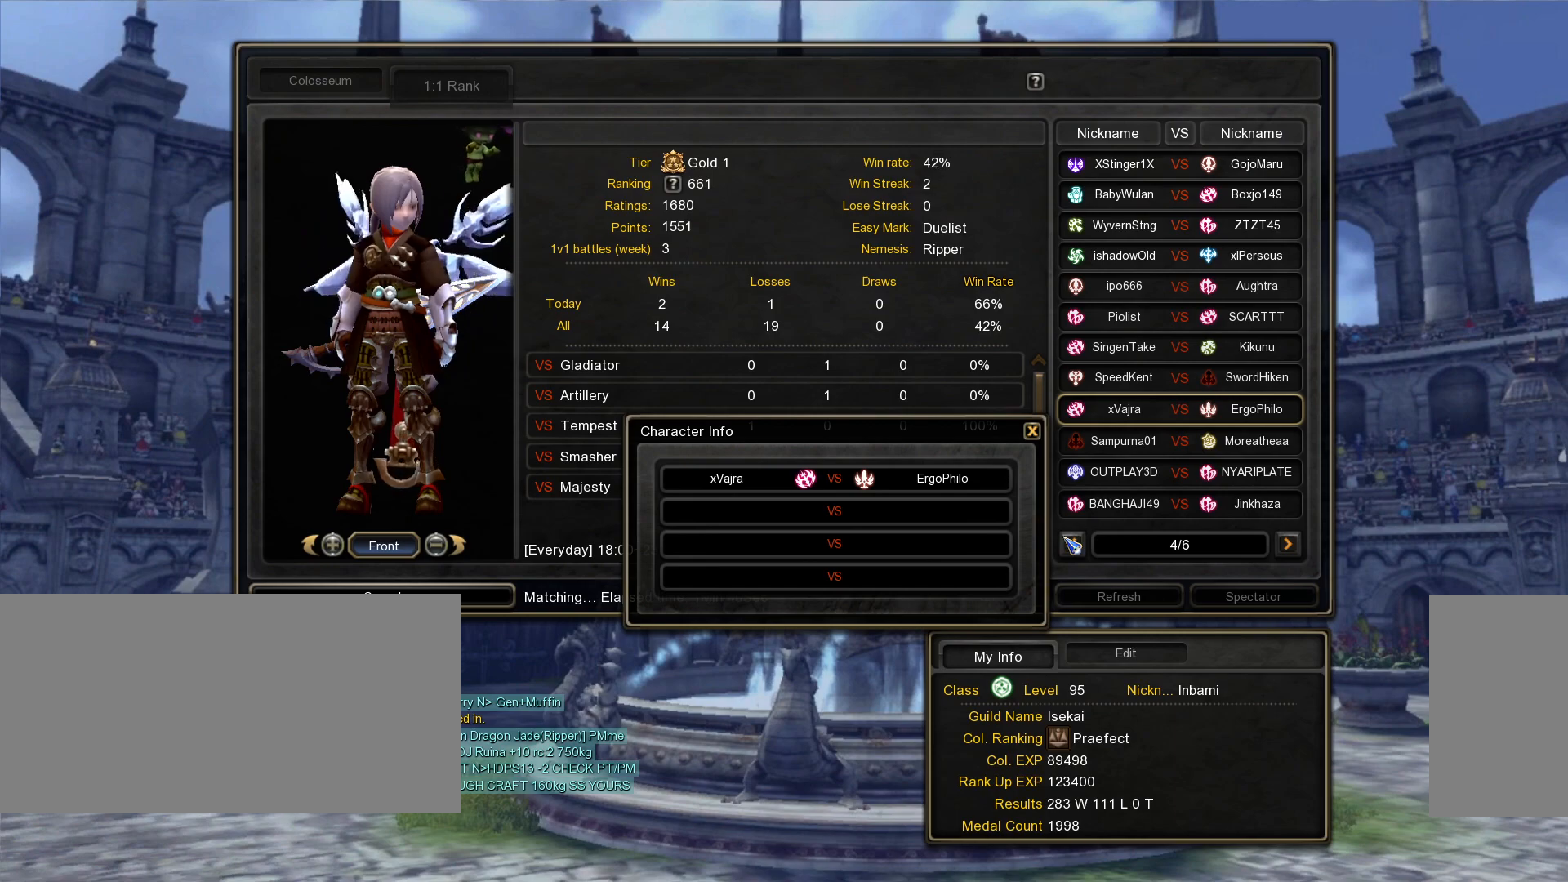
{"keys": [], "mouse": [], "events": []}
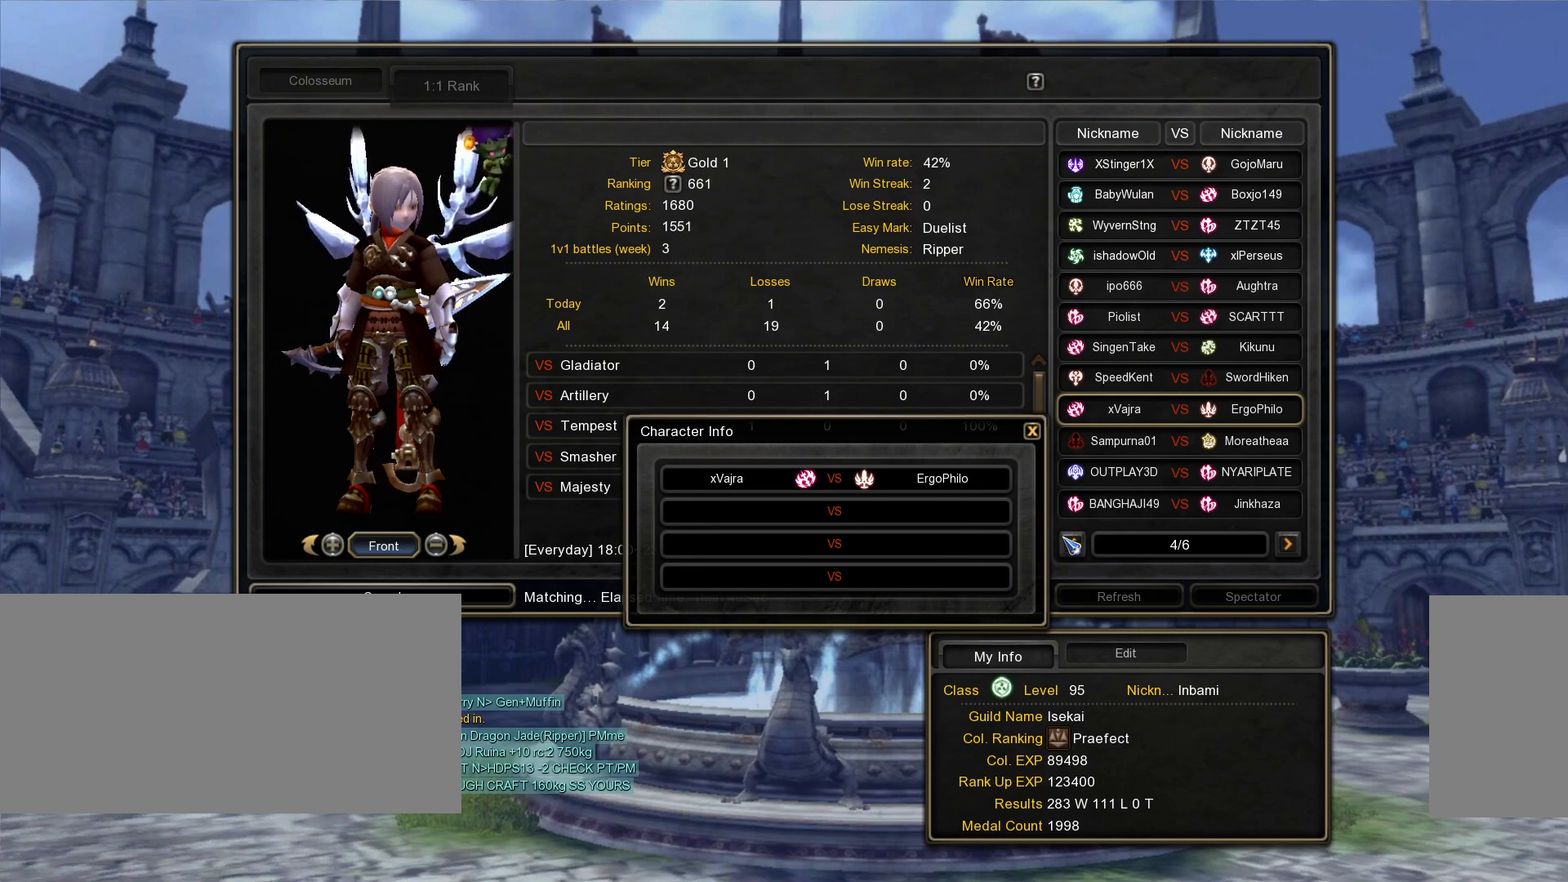
{"keys": [], "mouse": [], "events": [[233, "mouse_left", "down"], [383, "mouse_left", "up"]]}
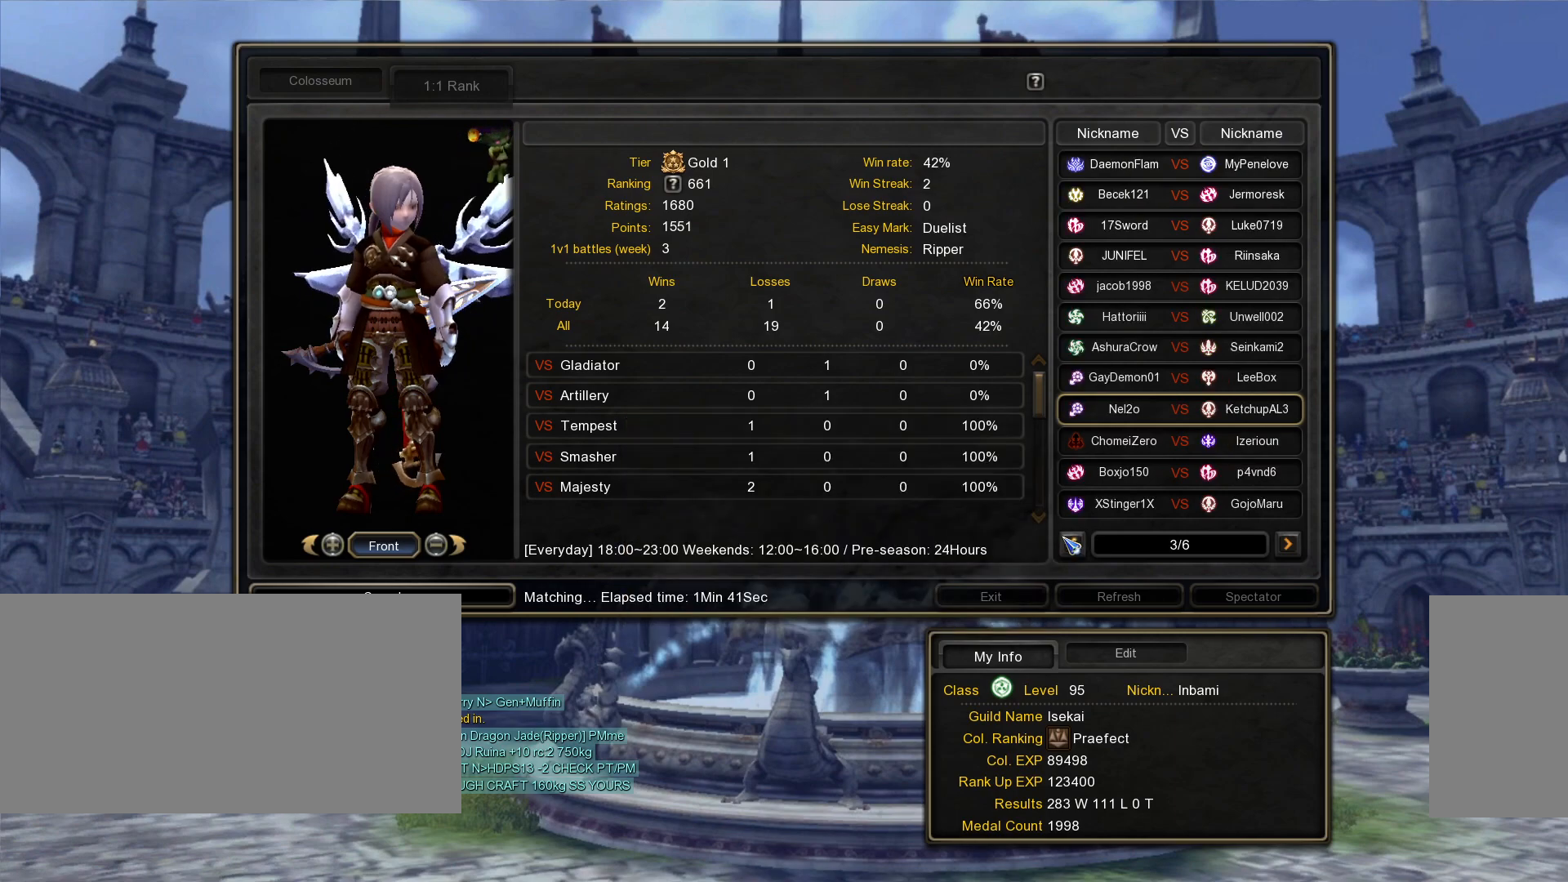
{"keys": [], "mouse": [], "events": []}
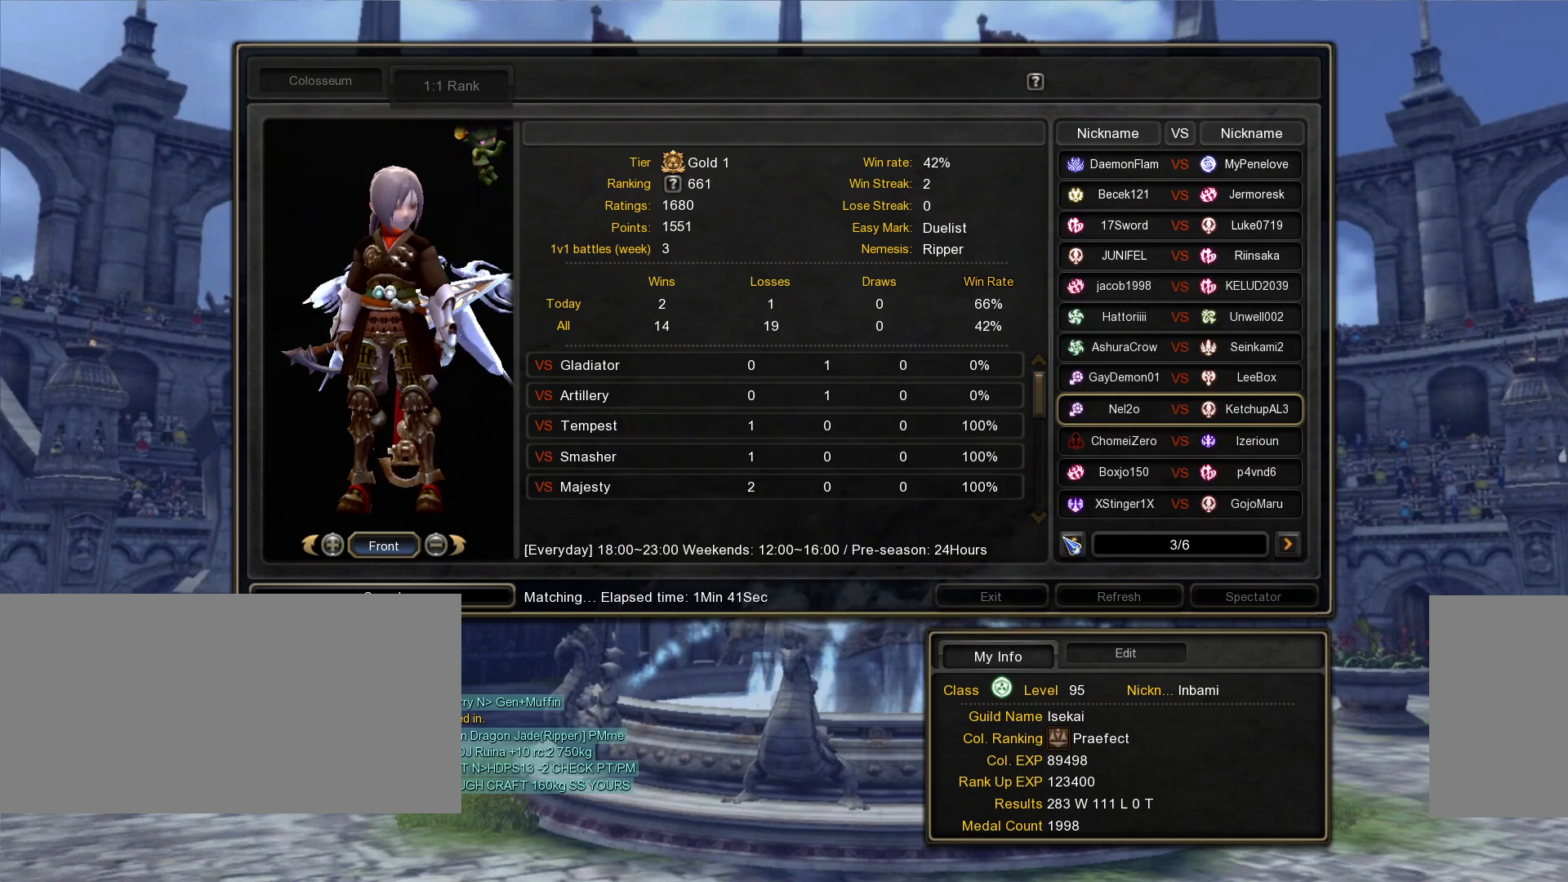
{"keys": [], "mouse": [], "events": []}
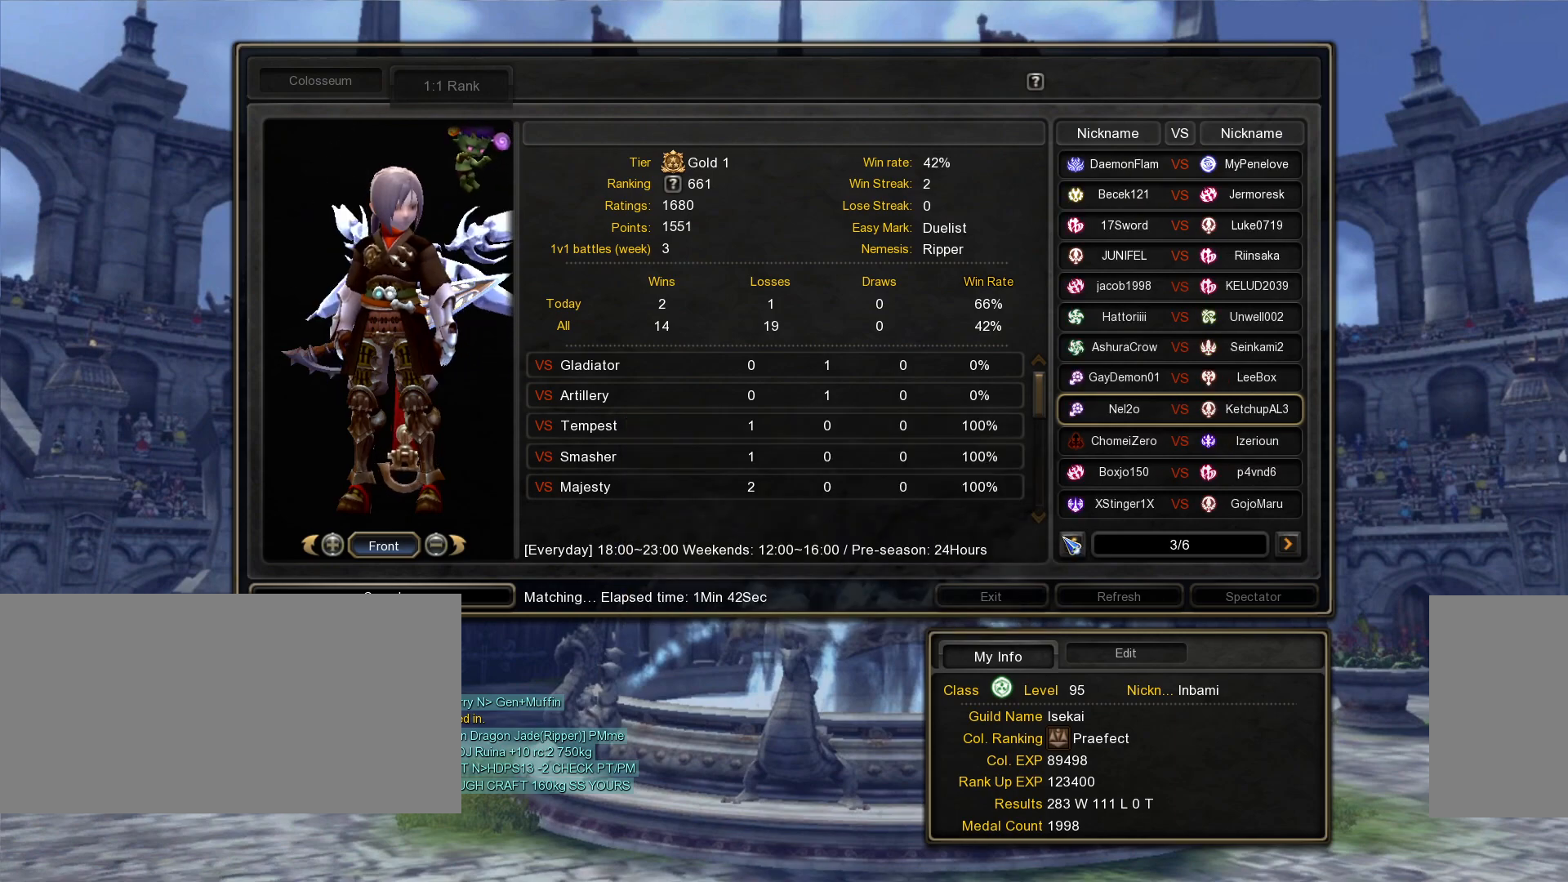
{"keys": [], "mouse": [], "events": []}
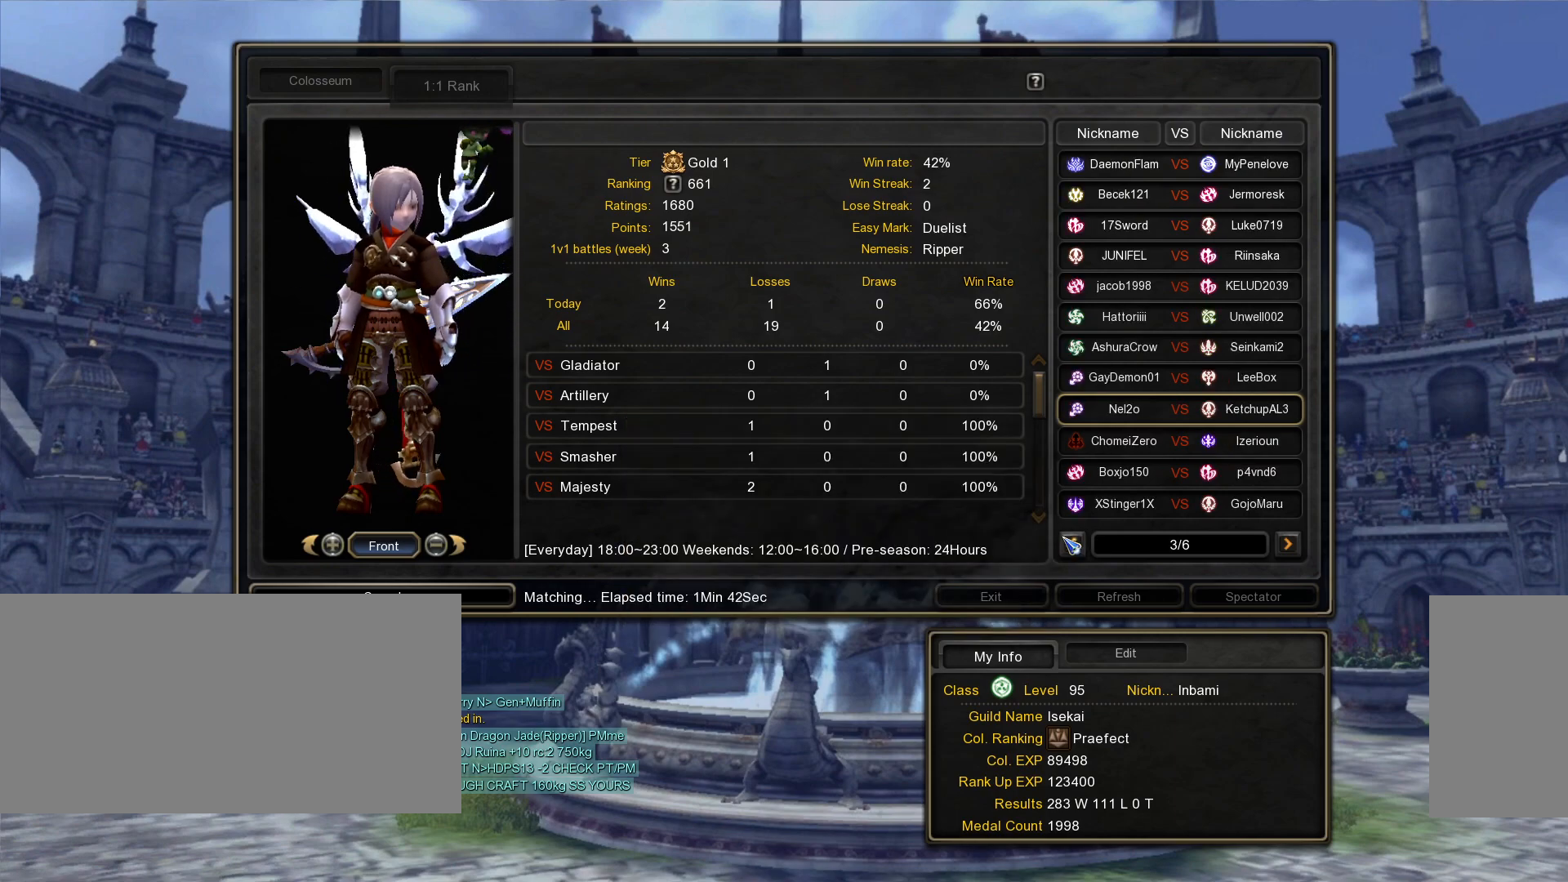
{"keys": [], "mouse": [], "events": []}
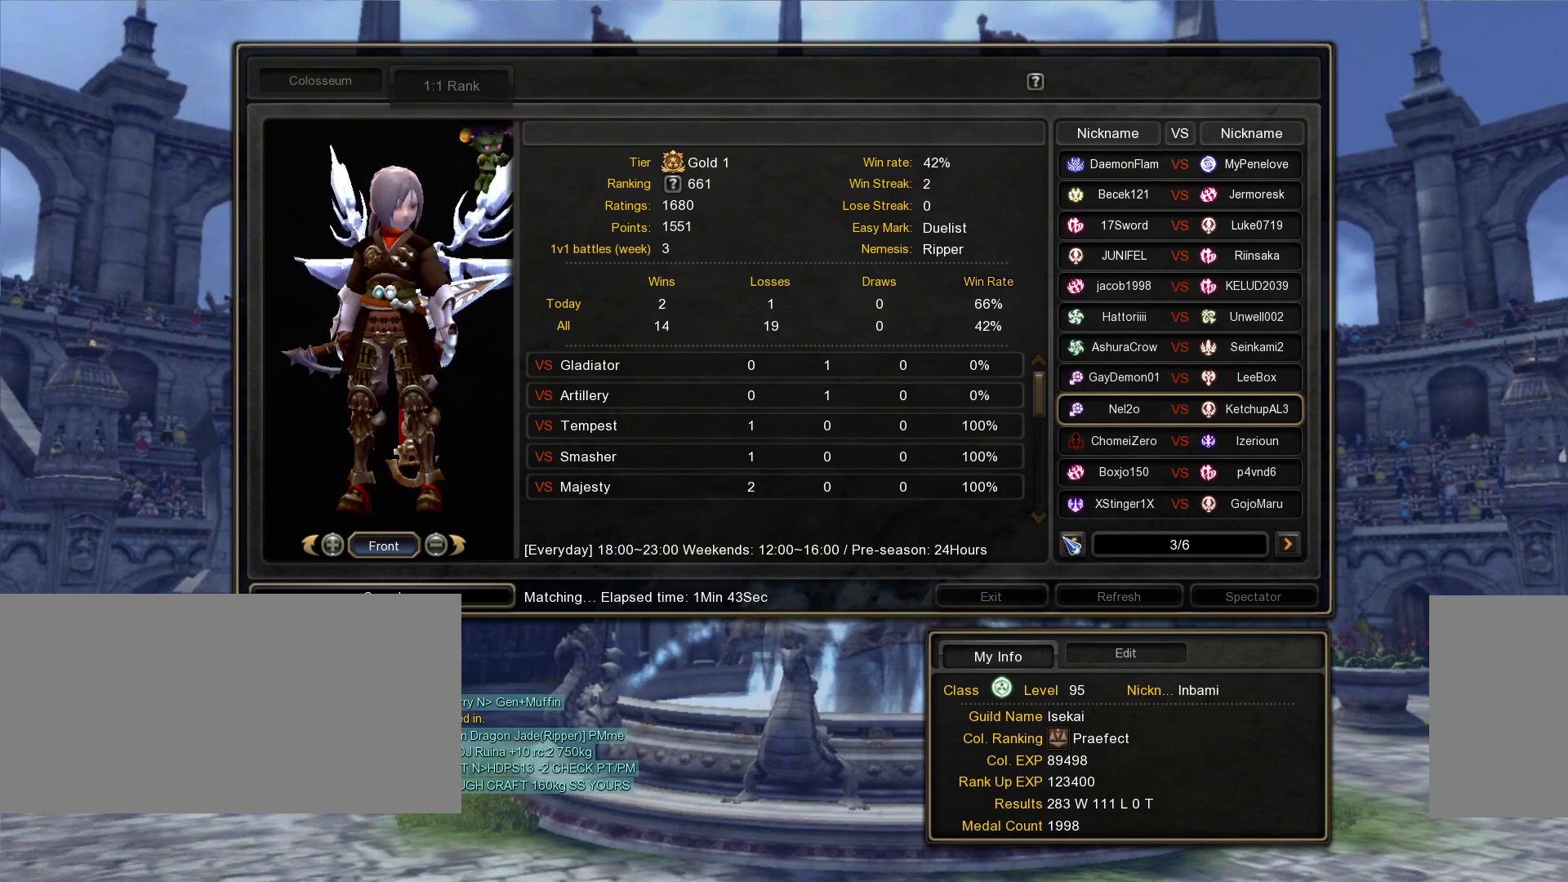
{"keys": [], "mouse": [], "events": []}
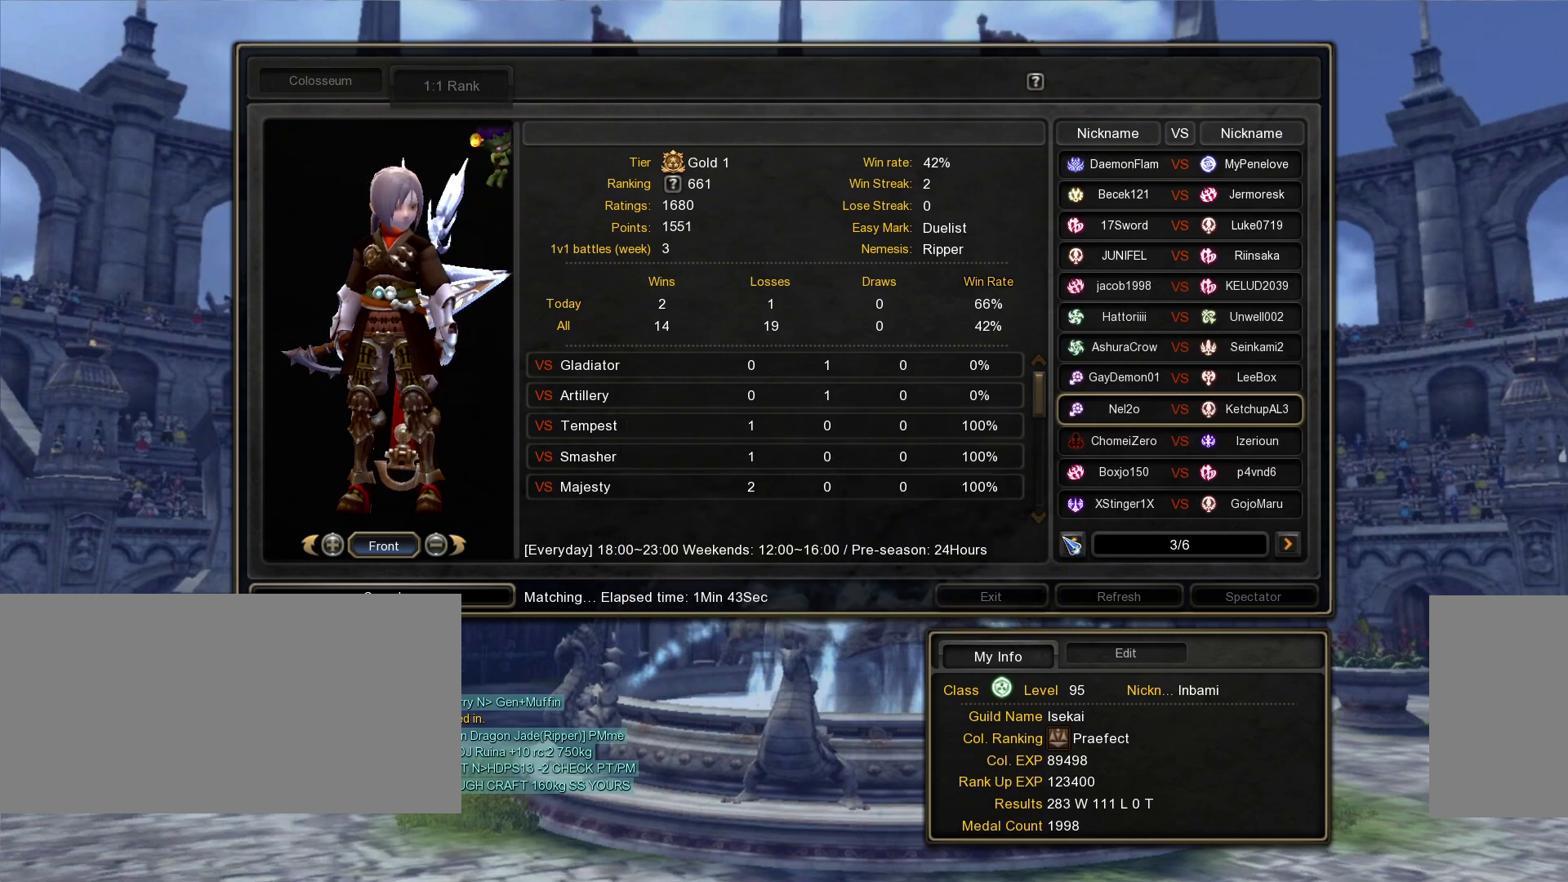
{"keys": [], "mouse": [], "events": [[83, "mouse_left", "down"], [183, "mouse_left", "up"], [217, "mouse_left", "down"], [317, "mouse_left", "up"], [367, "mouse_left", "down"], [467, "mouse_left", "up"]]}
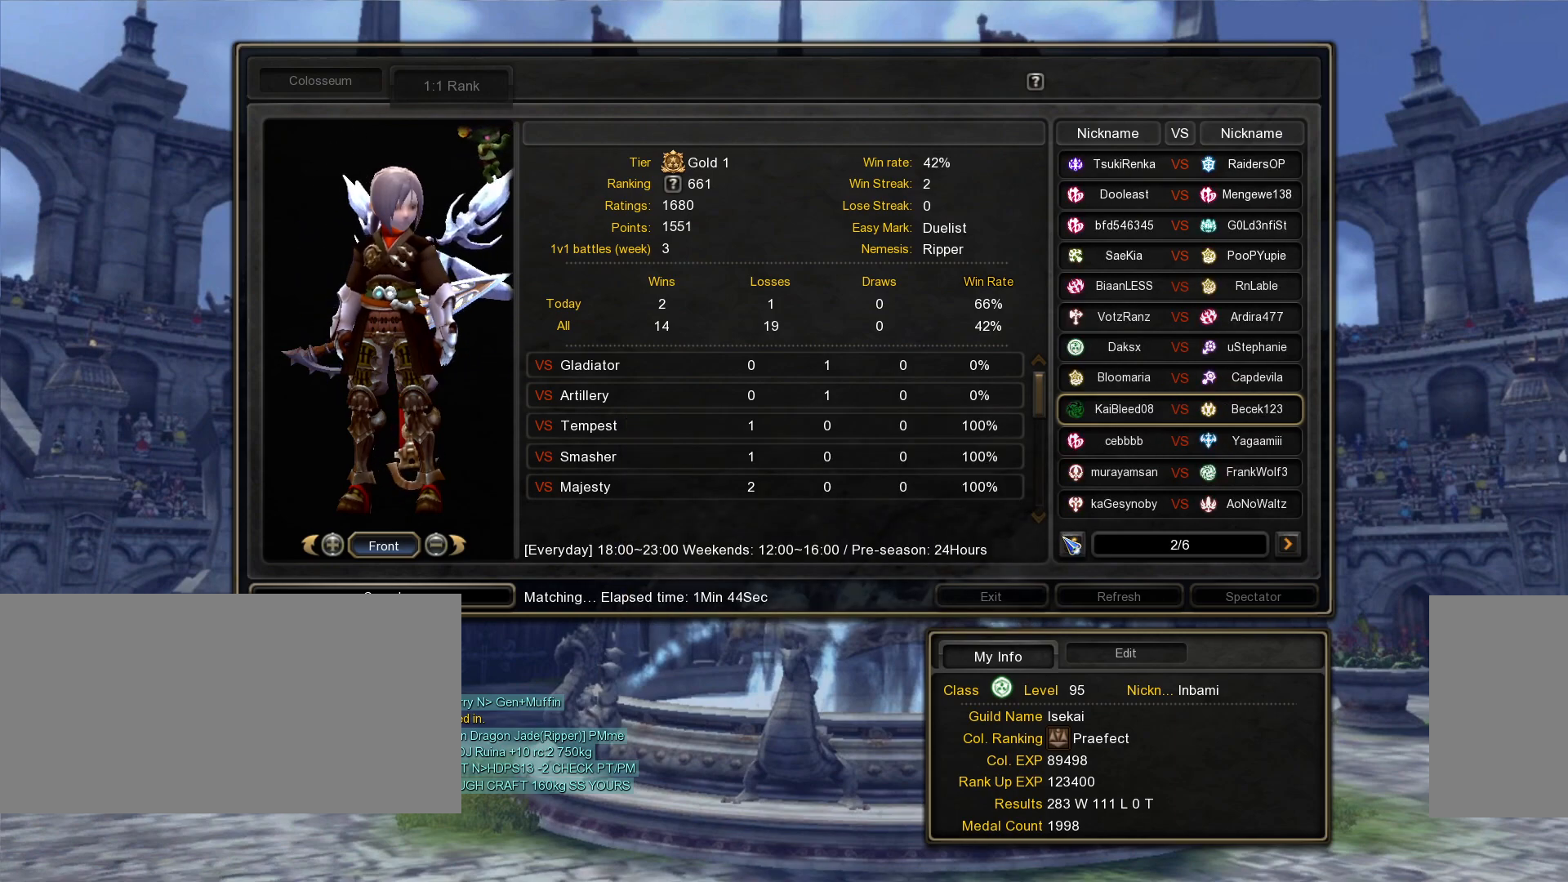
{"keys": [], "mouse": ["left"], "events": [[17, "mouse_left", "down"], [117, "mouse_left", "up"], [167, "mouse_left", "down"], [250, "mouse_left", "up"], [317, "mouse_left", "down"], [400, "mouse_left", "up"], [483, "mouse_left", "down"]]}
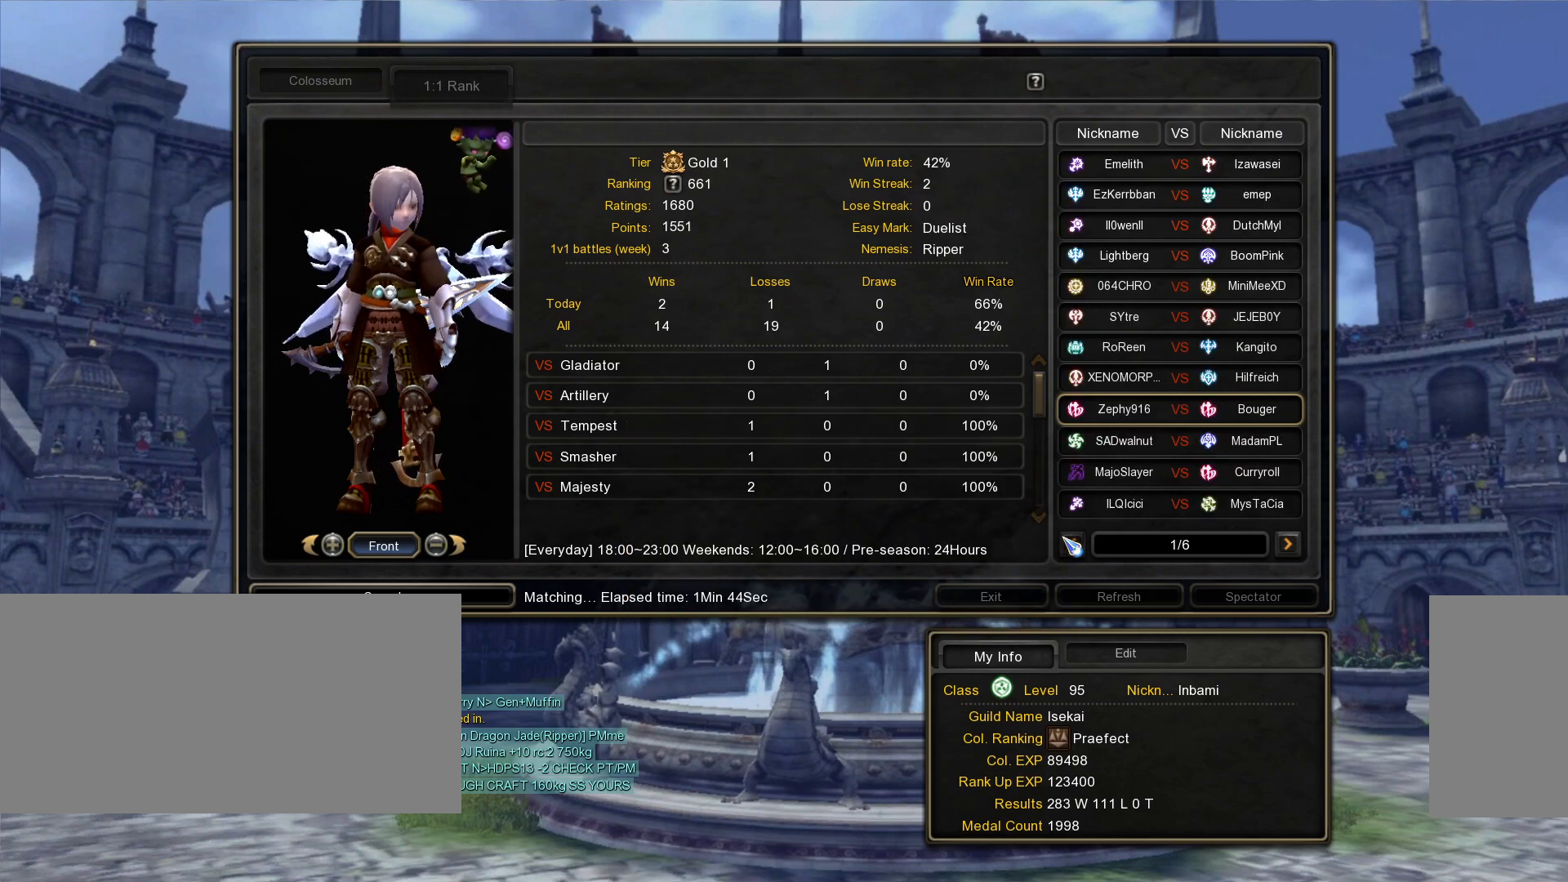
{"keys": ["alt_l", "tab"], "mouse": [], "events": [[67, "mouse_left", "up"], [417, "alt_l", "down"], [450, "tab", "down"]]}
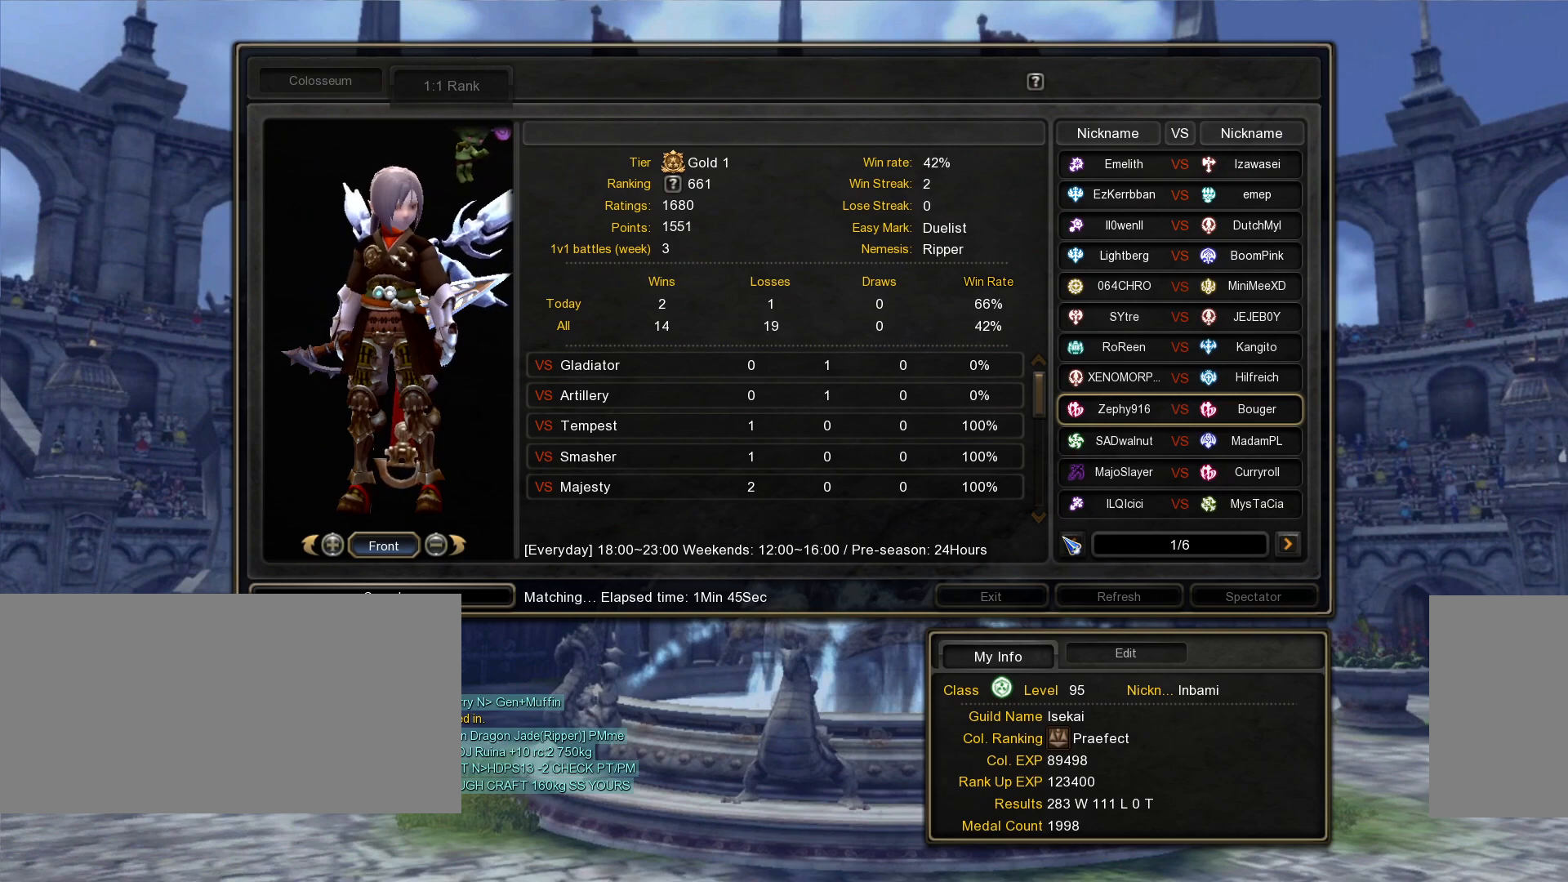
{"keys": [], "mouse": [], "events": [[17, "alt_l", "up"], [50, "tab", "up"]]}
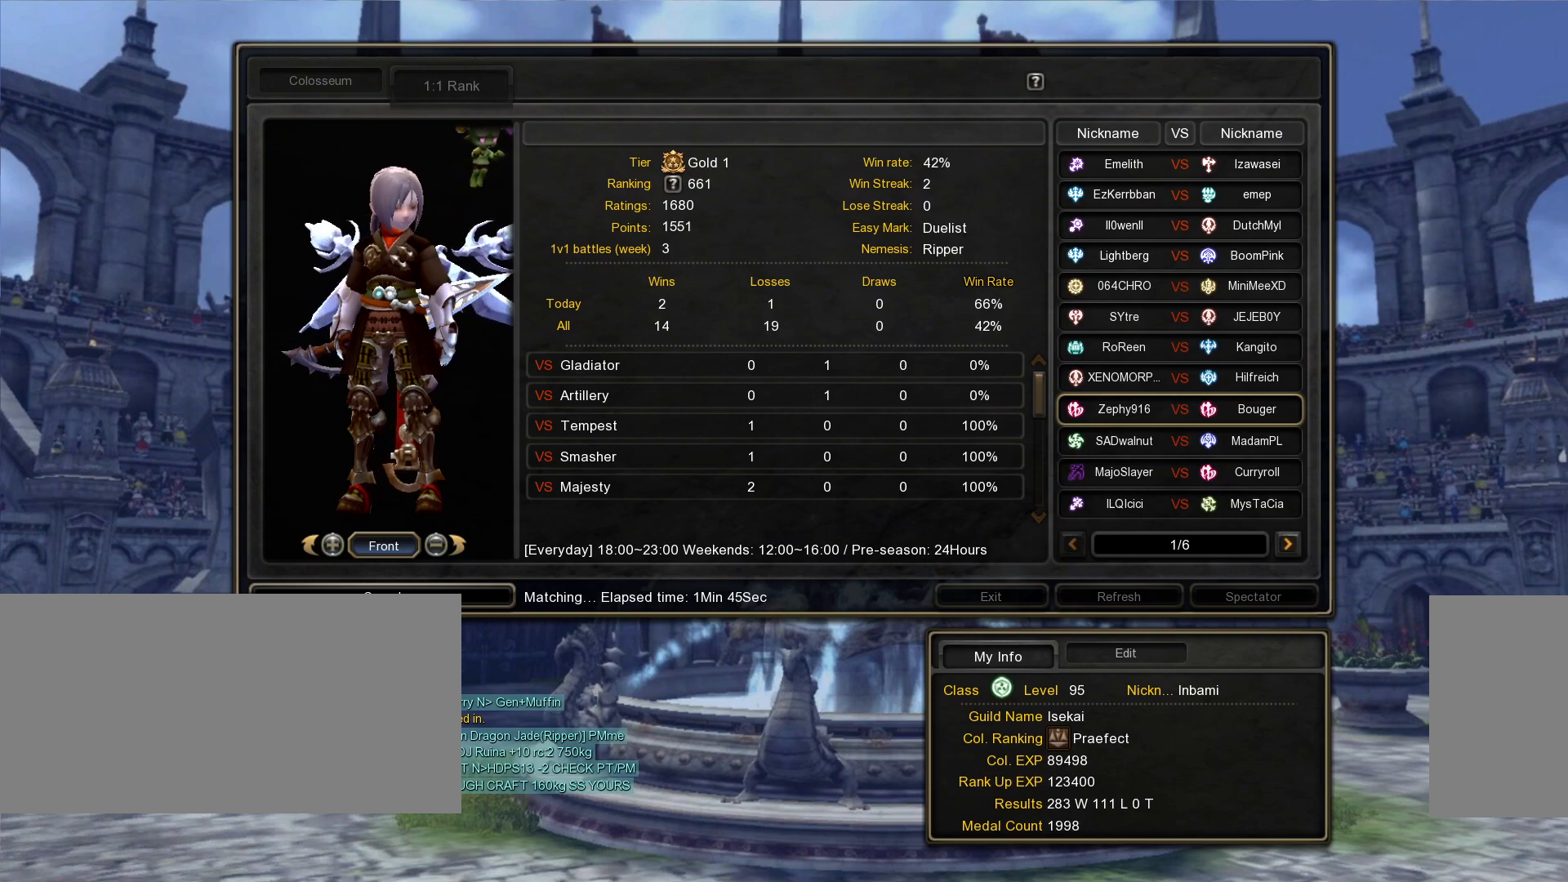
{"keys": [], "mouse": [], "events": [[350, "mouse_left", "down"], [433, "mouse_left", "up"]]}